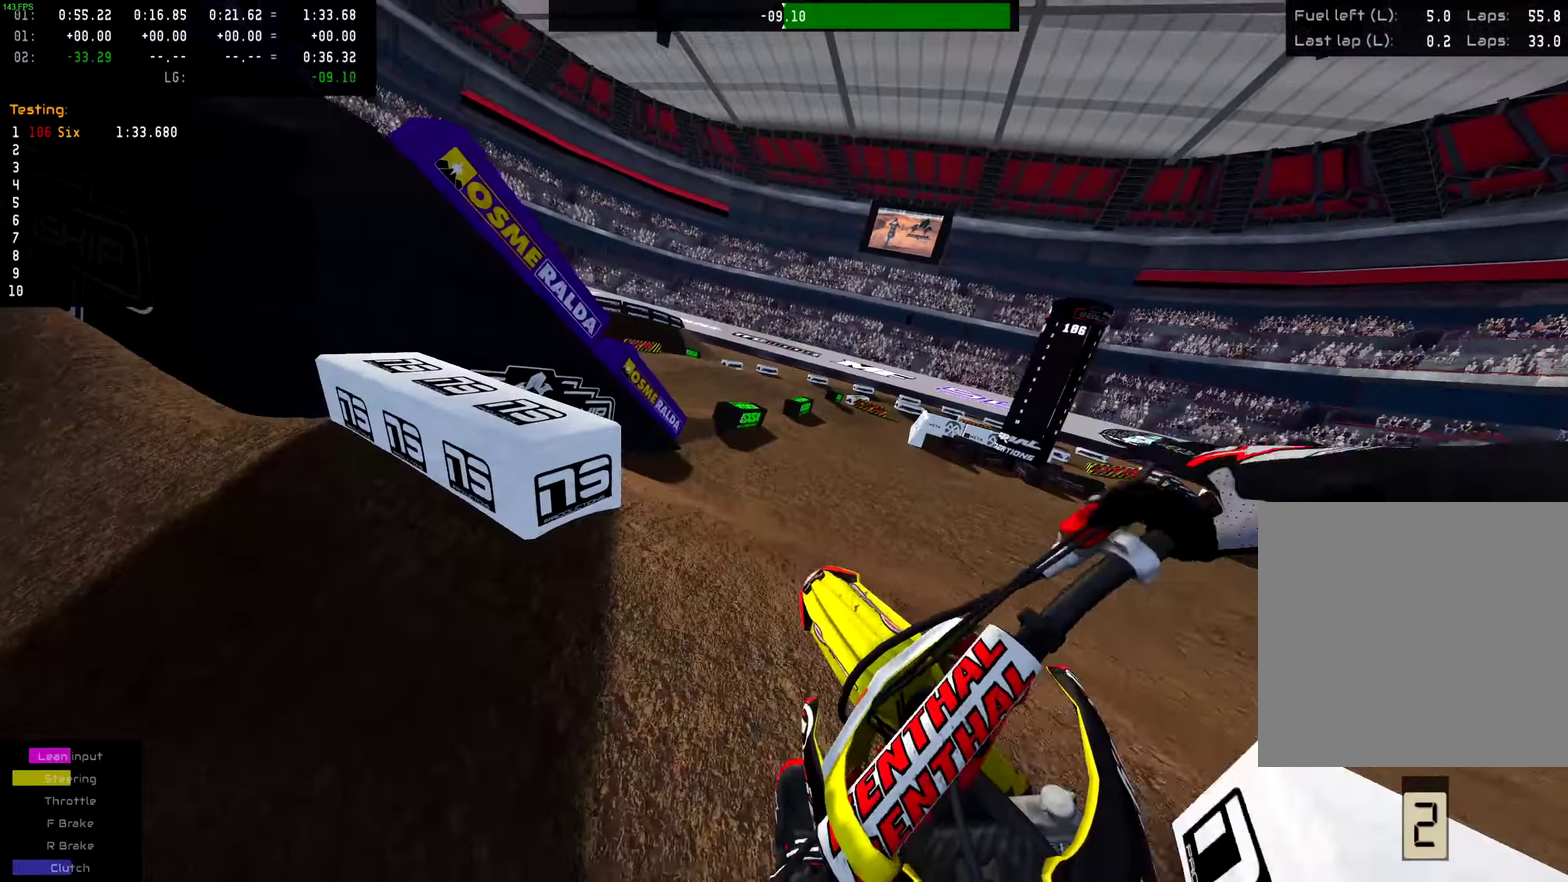
Gameplay with a controller (PlayStation layout); each line is a JSON object with the inputs held at the frame after it (dt_ms = milliseconds from this image to that frame). "events" lists button and stick changes between this image and that frame as [ms after this image, input, new state], when the widget could be followed in between. This document gives stick clicks only as held states, not as events. Not read: L1 R1.
{"dt_ms": 300, "buttons": ["R2"], "left_stick": "center", "right_stick": "center", "events": [[183, "left_stick", "center"], [233, "R2", "down"]]}
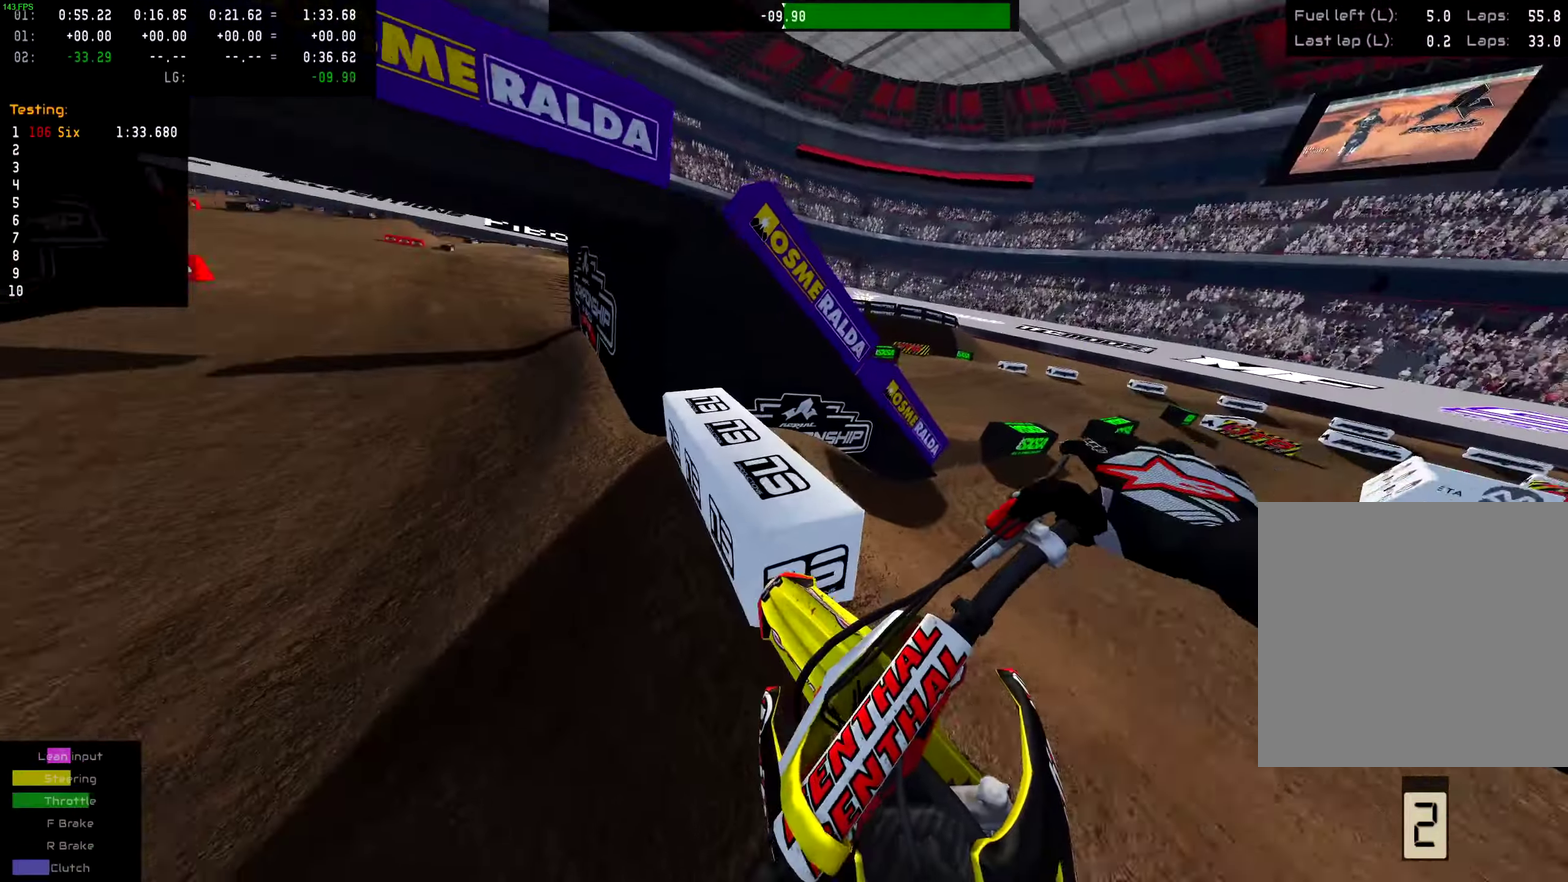
{"dt_ms": 700, "buttons": ["R2"], "left_stick": "center", "right_stick": "center", "events": [[17, "R2", "up"], [17, "left_stick", "down-left"], [184, "R2", "down"], [283, "left_stick", "center"]]}
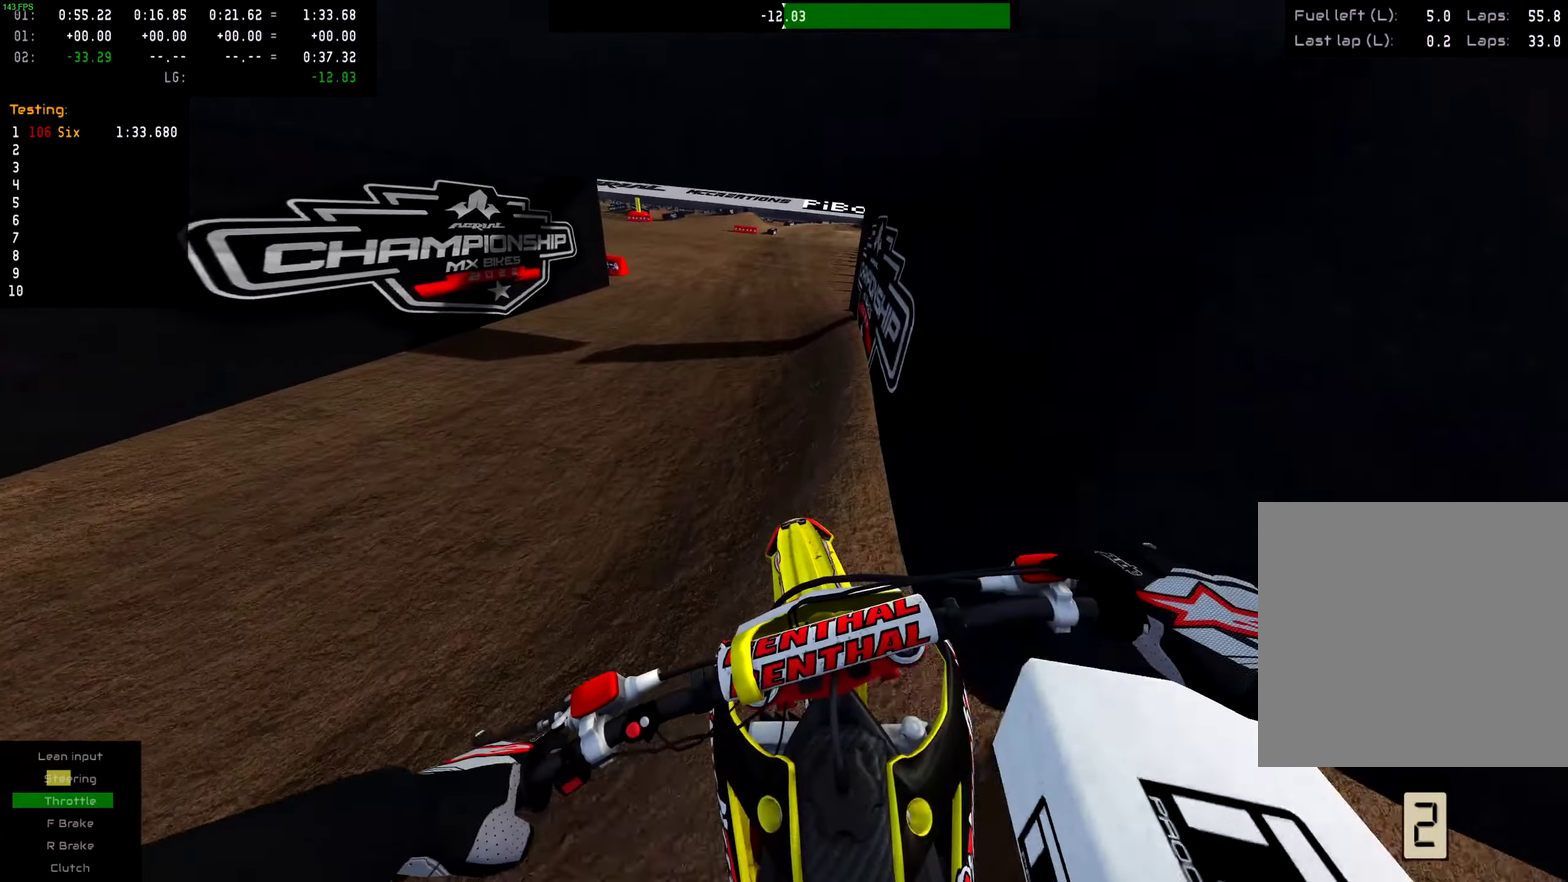
{"dt_ms": 300, "buttons": ["R2"], "left_stick": "down-left", "right_stick": "center", "events": [[284, "left_stick", "down-left"]]}
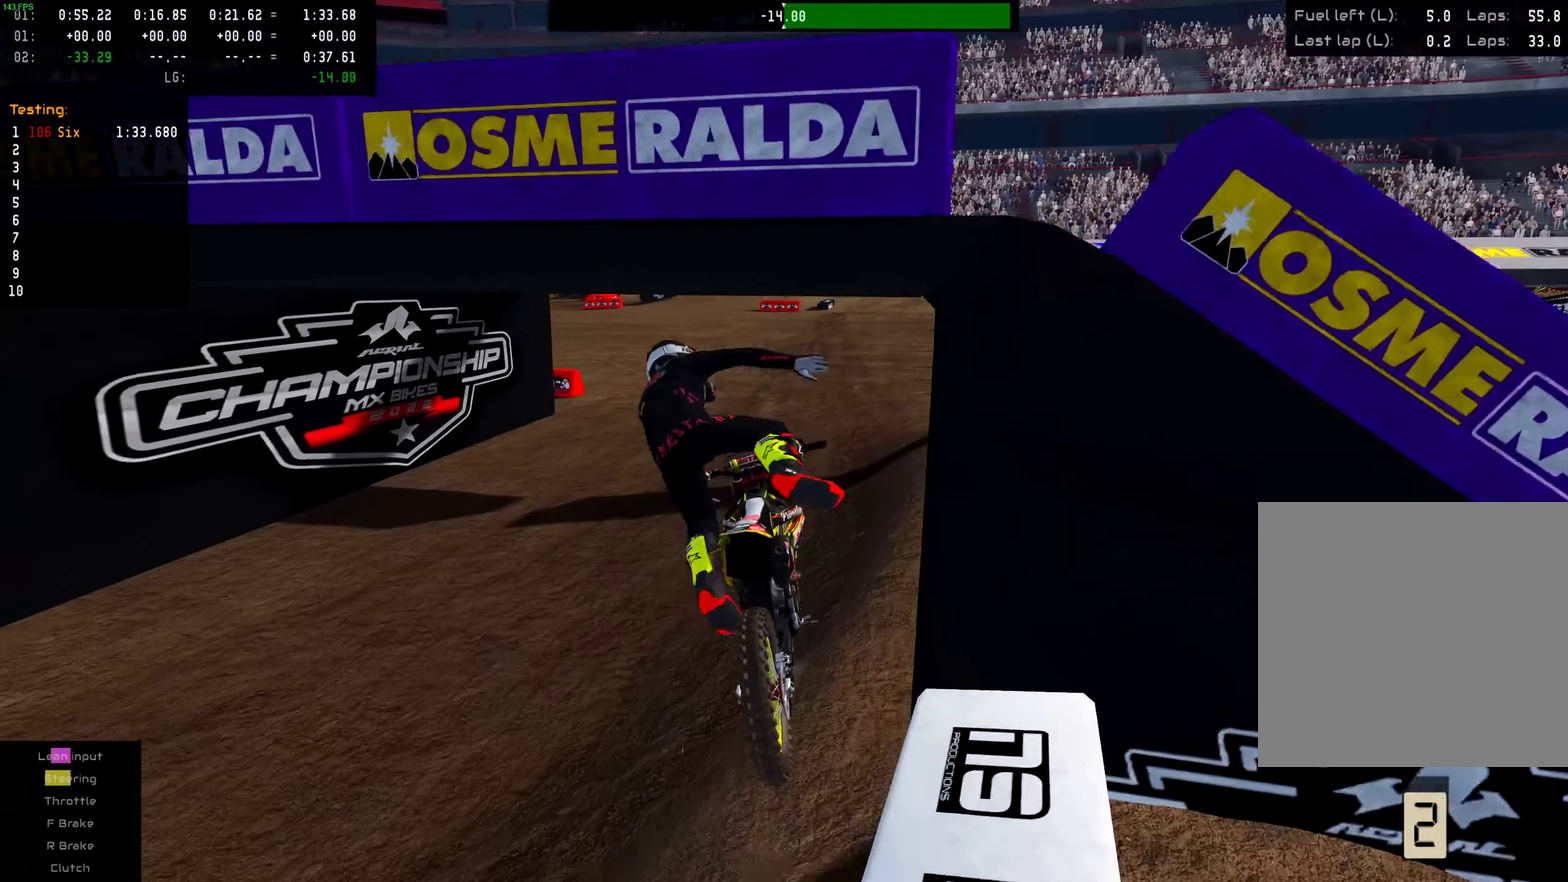
{"dt_ms": 501, "buttons": [], "left_stick": "center", "right_stick": "center", "events": [[50, "left_stick", "center"], [201, "R2", "up"]]}
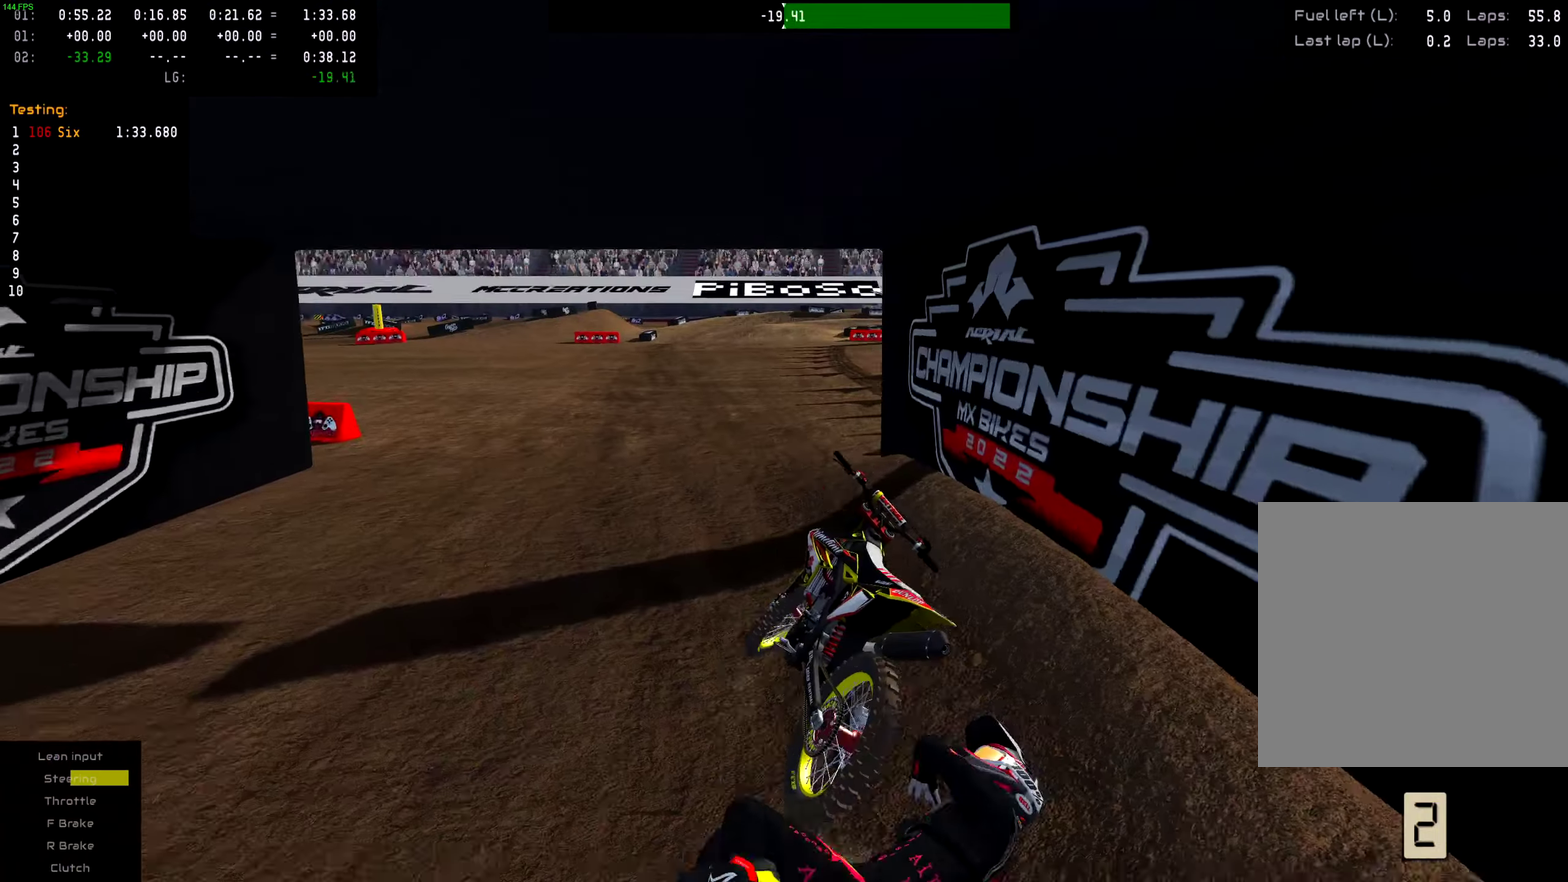
{"dt_ms": 300, "buttons": [], "left_stick": "center", "right_stick": "center", "events": []}
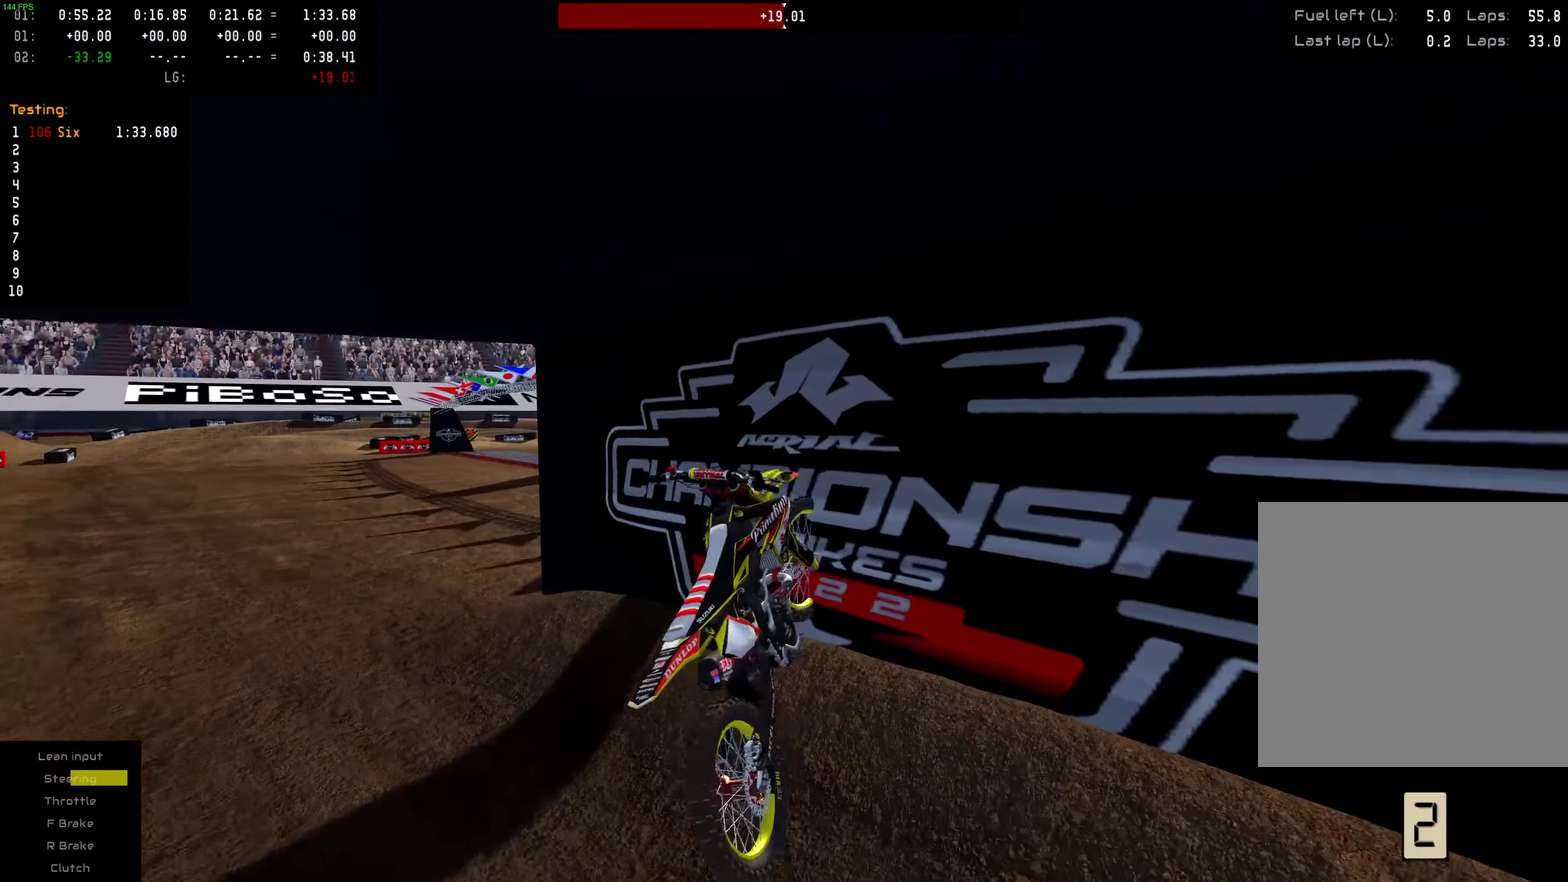
{"dt_ms": 901, "buttons": [], "left_stick": "center", "right_stick": "center", "events": [[601, "SELECT", "down"], [768, "SELECT", "up"]]}
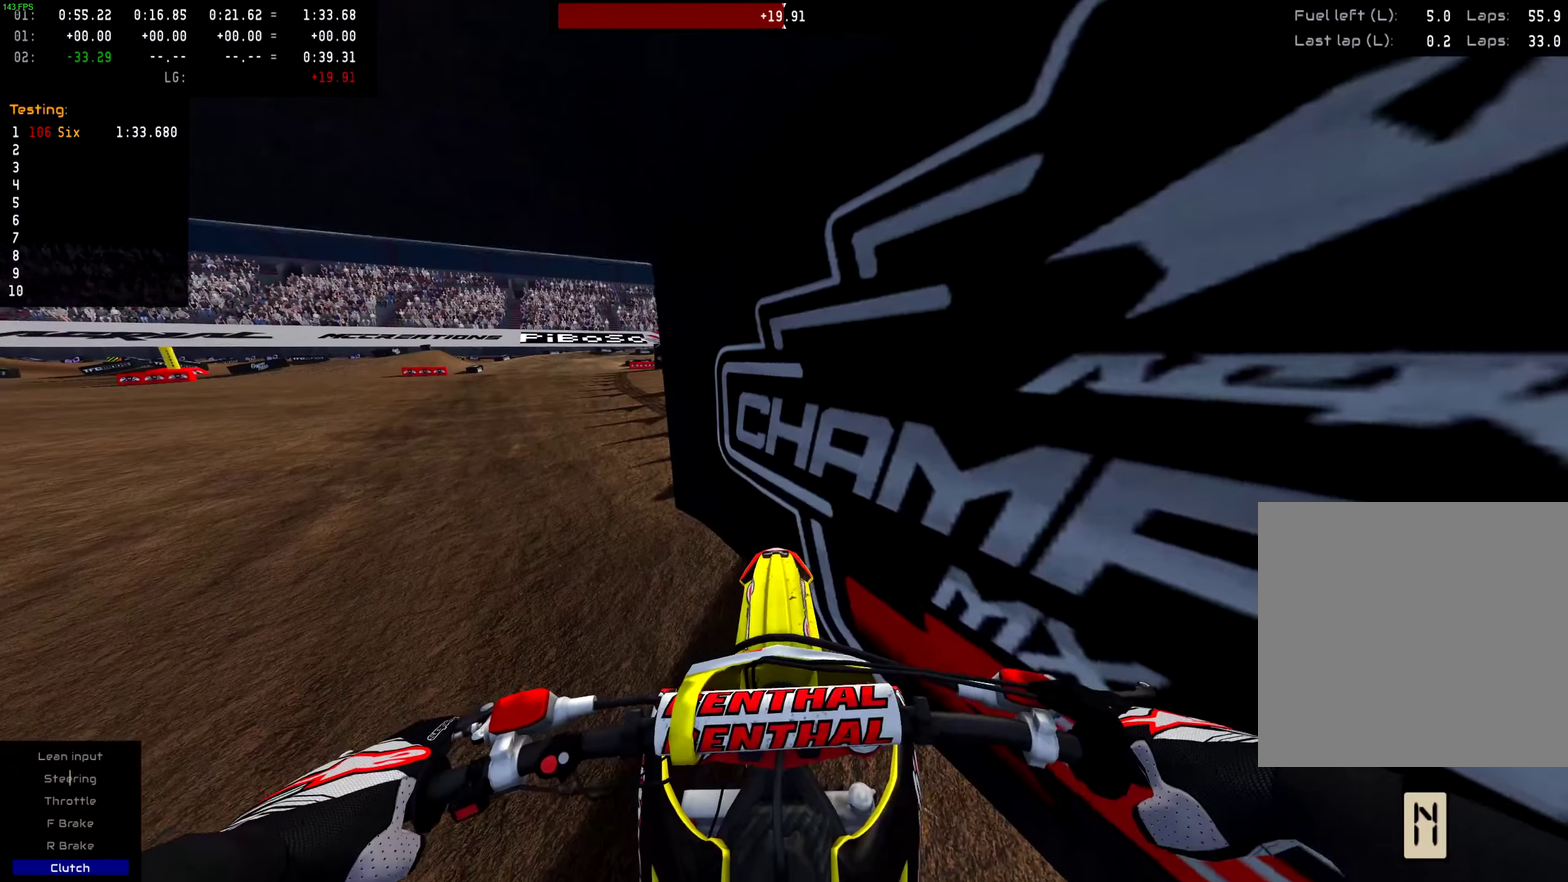
{"dt_ms": 300, "buttons": ["DPAD_DOWN"], "left_stick": "center", "right_stick": "center", "events": [[150, "DPAD_DOWN", "down"]]}
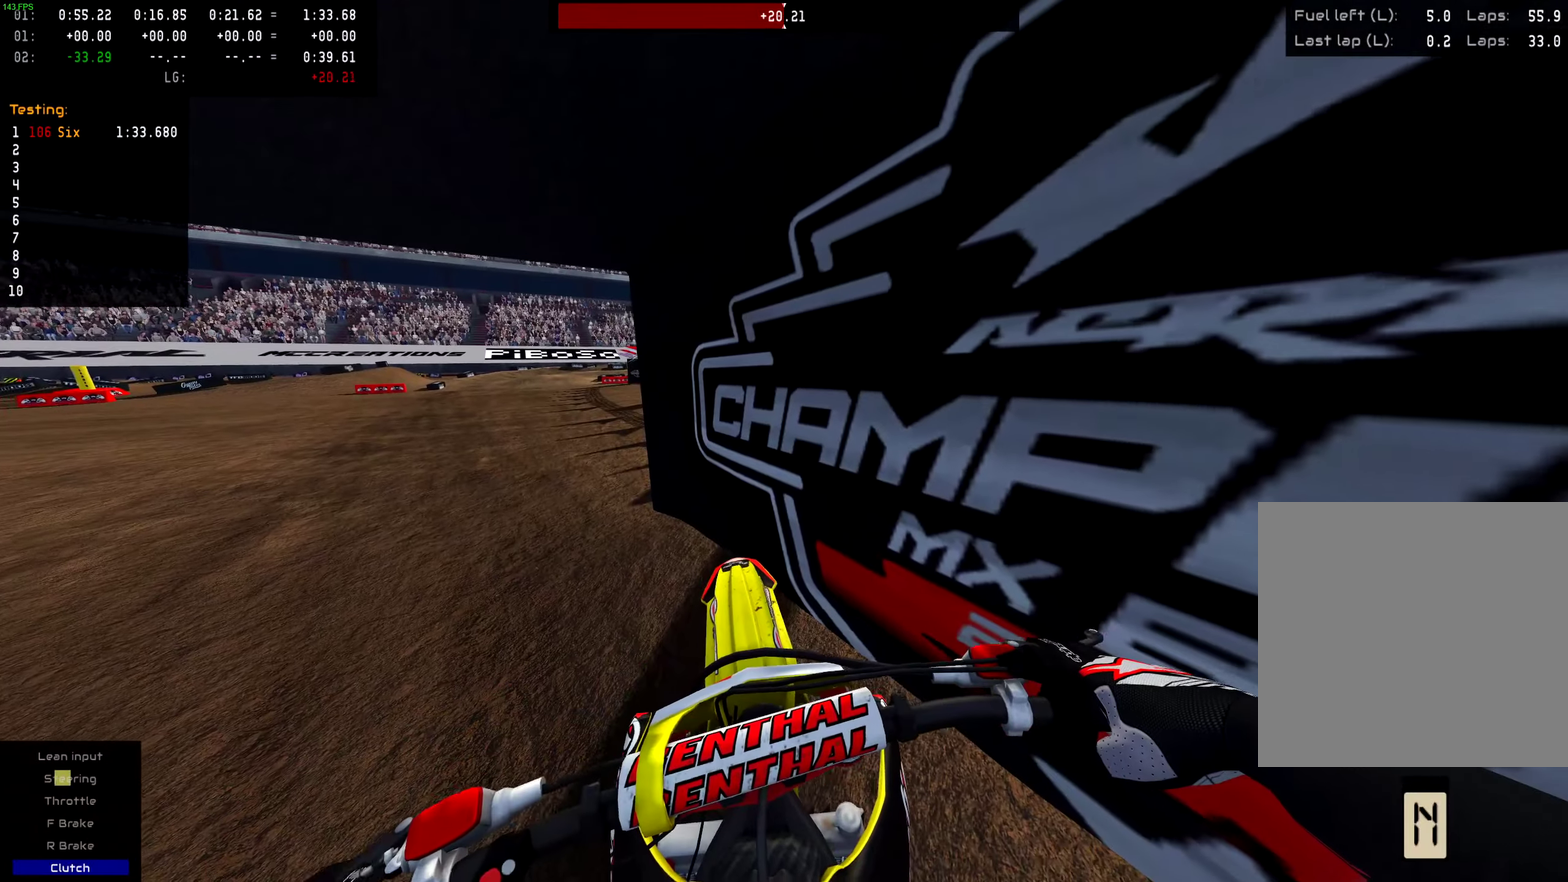
{"dt_ms": 701, "buttons": [], "left_stick": "center", "right_stick": "center", "events": [[184, "left_stick", "right"], [684, "DPAD_DOWN", "up"], [684, "left_stick", "center"]]}
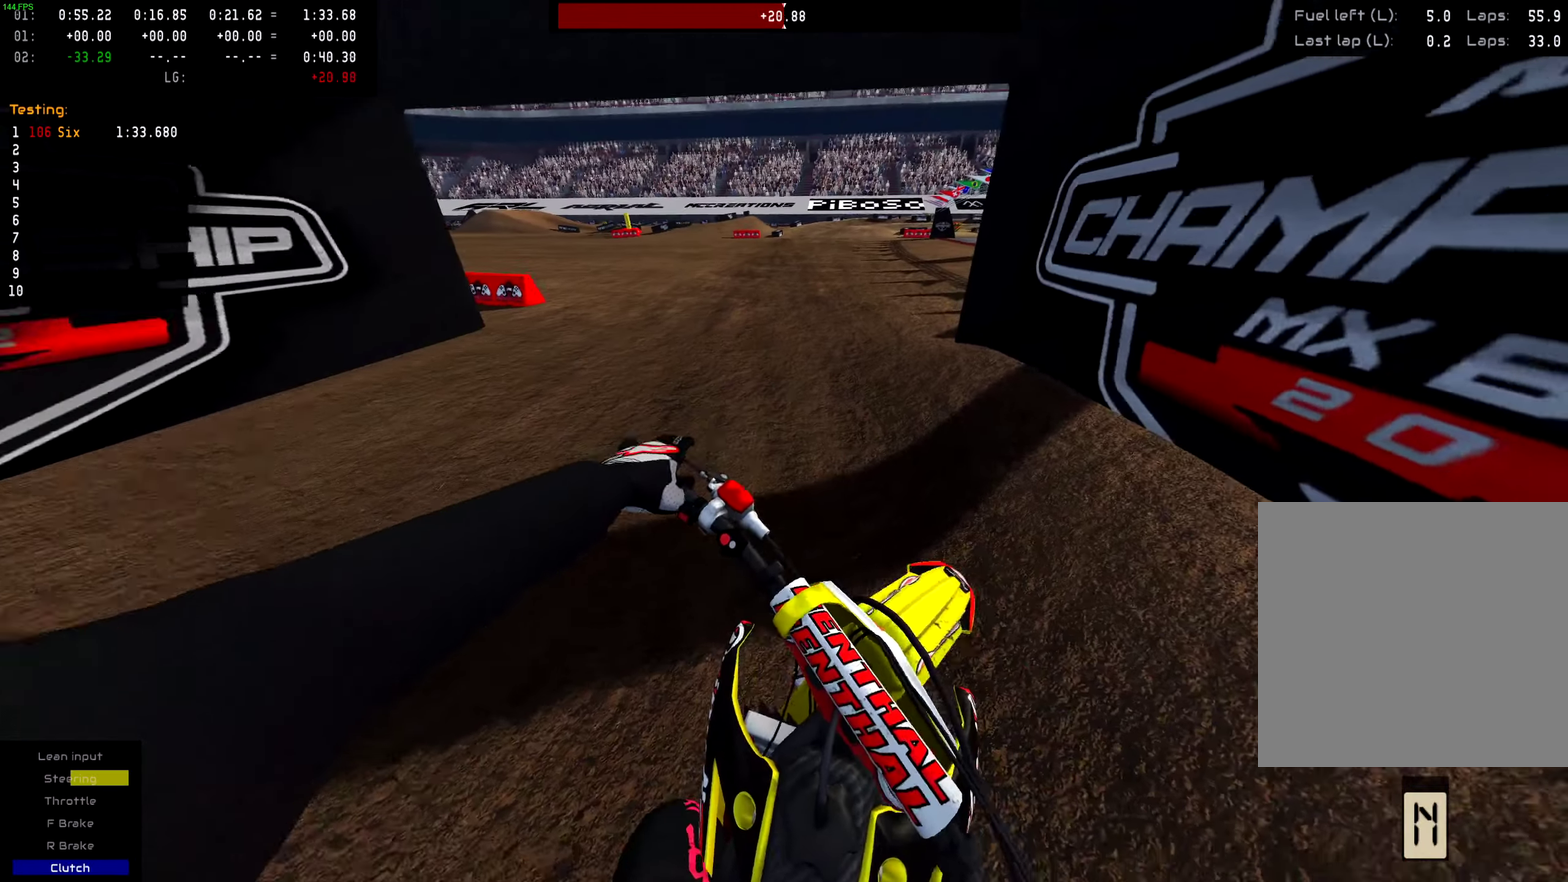
{"dt_ms": 300, "buttons": [], "left_stick": "center", "right_stick": "center", "events": [[200, "CROSS", "down"], [284, "CROSS", "up"]]}
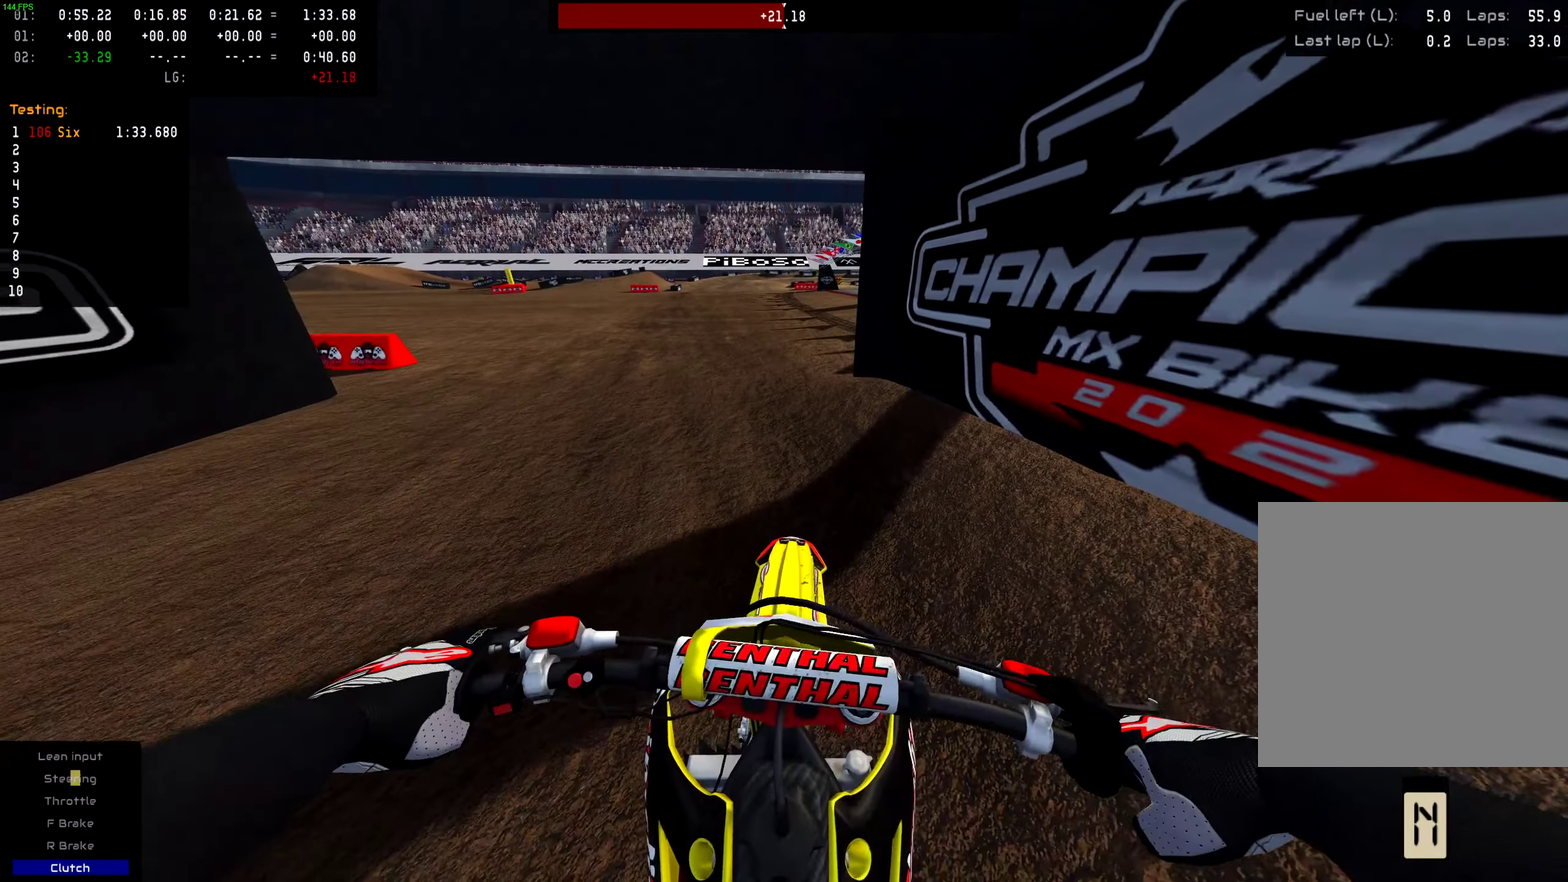
{"dt_ms": 701, "buttons": [], "left_stick": "center", "right_stick": "center", "events": [[84, "R2", "down"], [251, "R2", "up"], [351, "R2", "down"], [568, "left_stick", "left"], [634, "R2", "up"], [651, "left_stick", "center"]]}
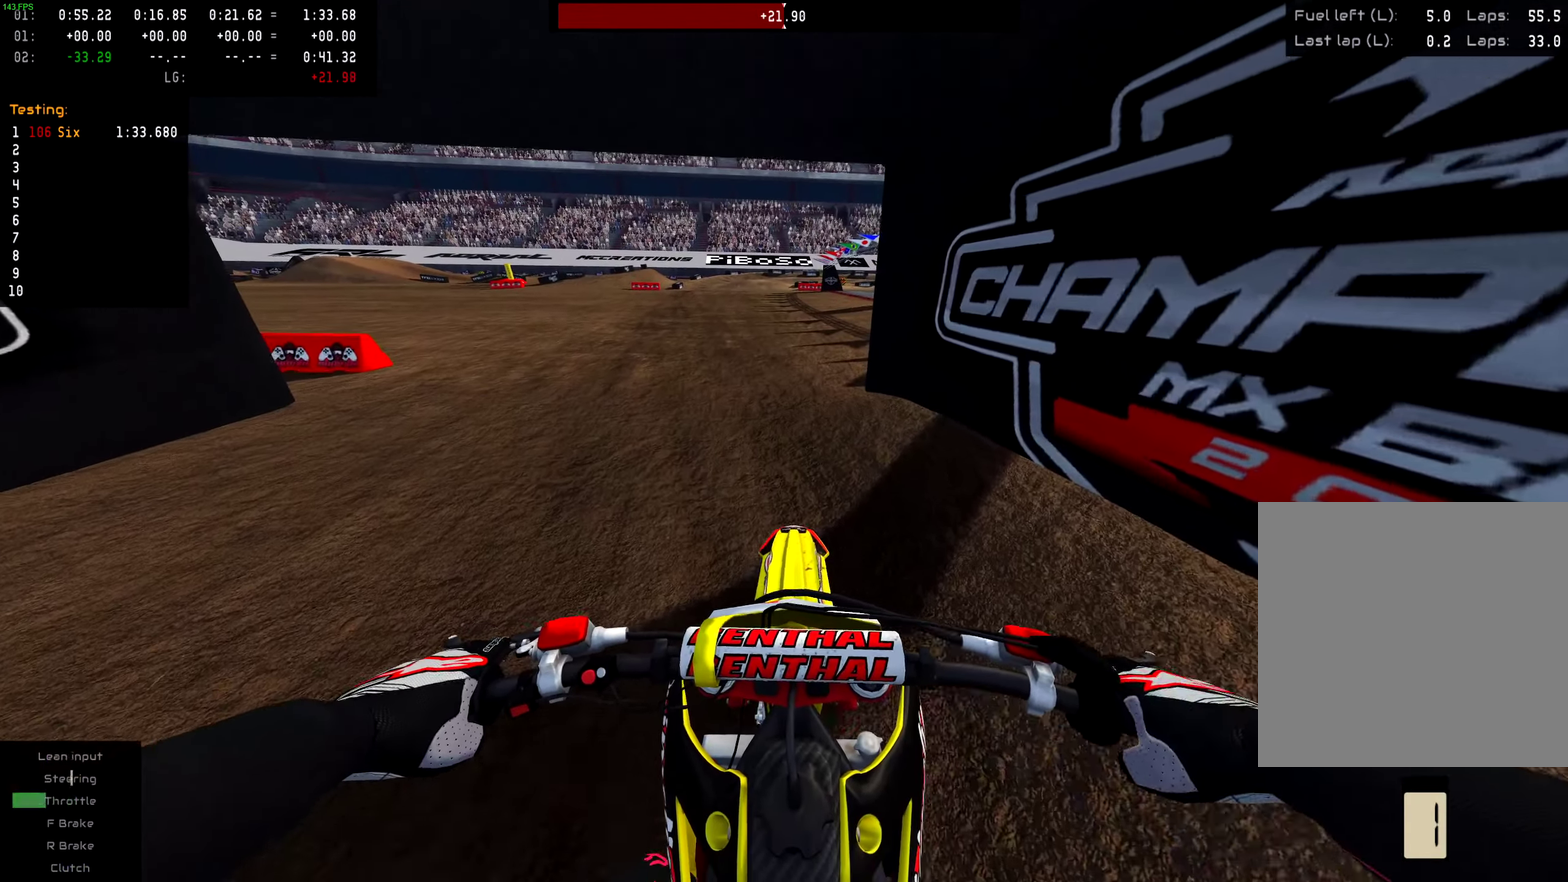
{"dt_ms": 300, "buttons": [], "left_stick": "center", "right_stick": "center", "events": [[50, "R2", "down"], [134, "left_stick", "left"], [184, "R2", "up"], [184, "left_stick", "center"]]}
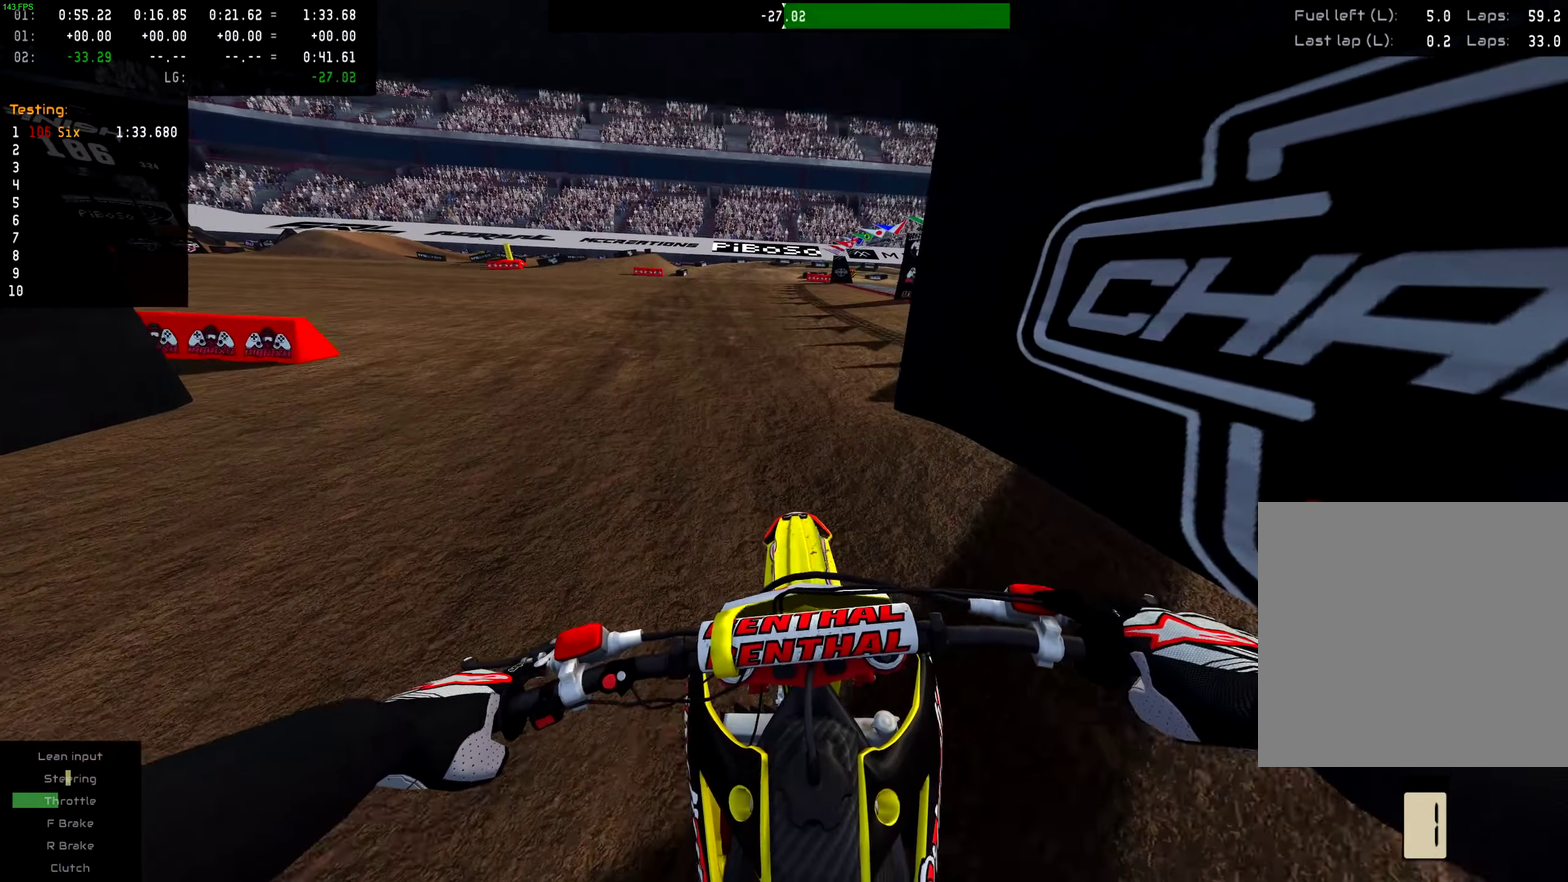
{"dt_ms": 701, "buttons": ["R2"], "left_stick": "center", "right_stick": "center", "events": [[184, "R2", "down"], [434, "left_stick", "left"], [484, "left_stick", "center"]]}
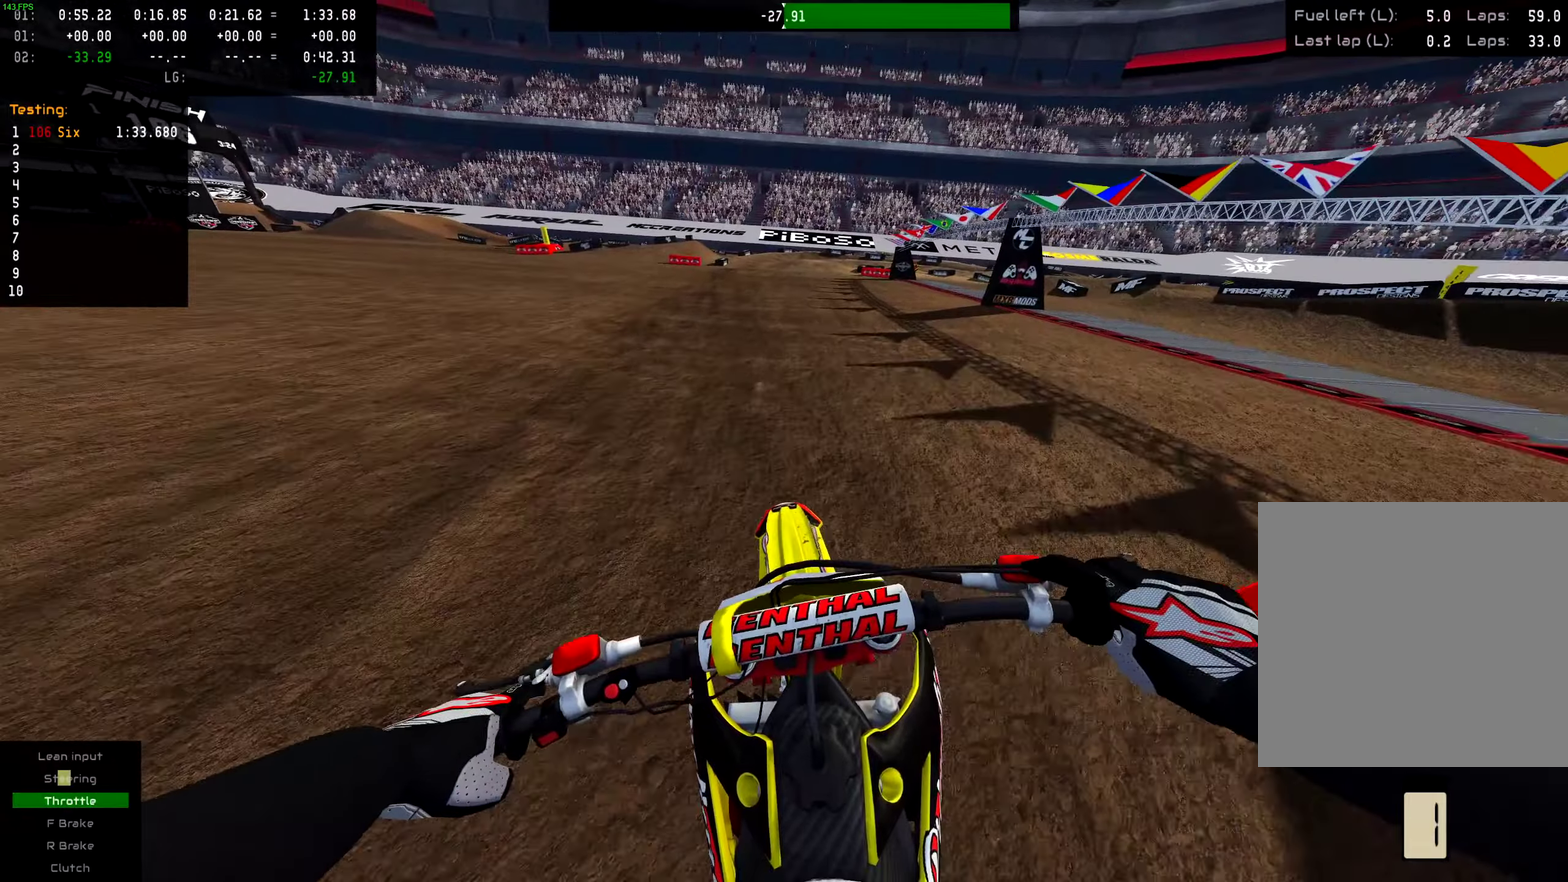
{"dt_ms": 301, "buttons": ["R2"], "left_stick": "center", "right_stick": "center", "events": [[201, "SQUARE", "down"], [251, "SQUARE", "up"]]}
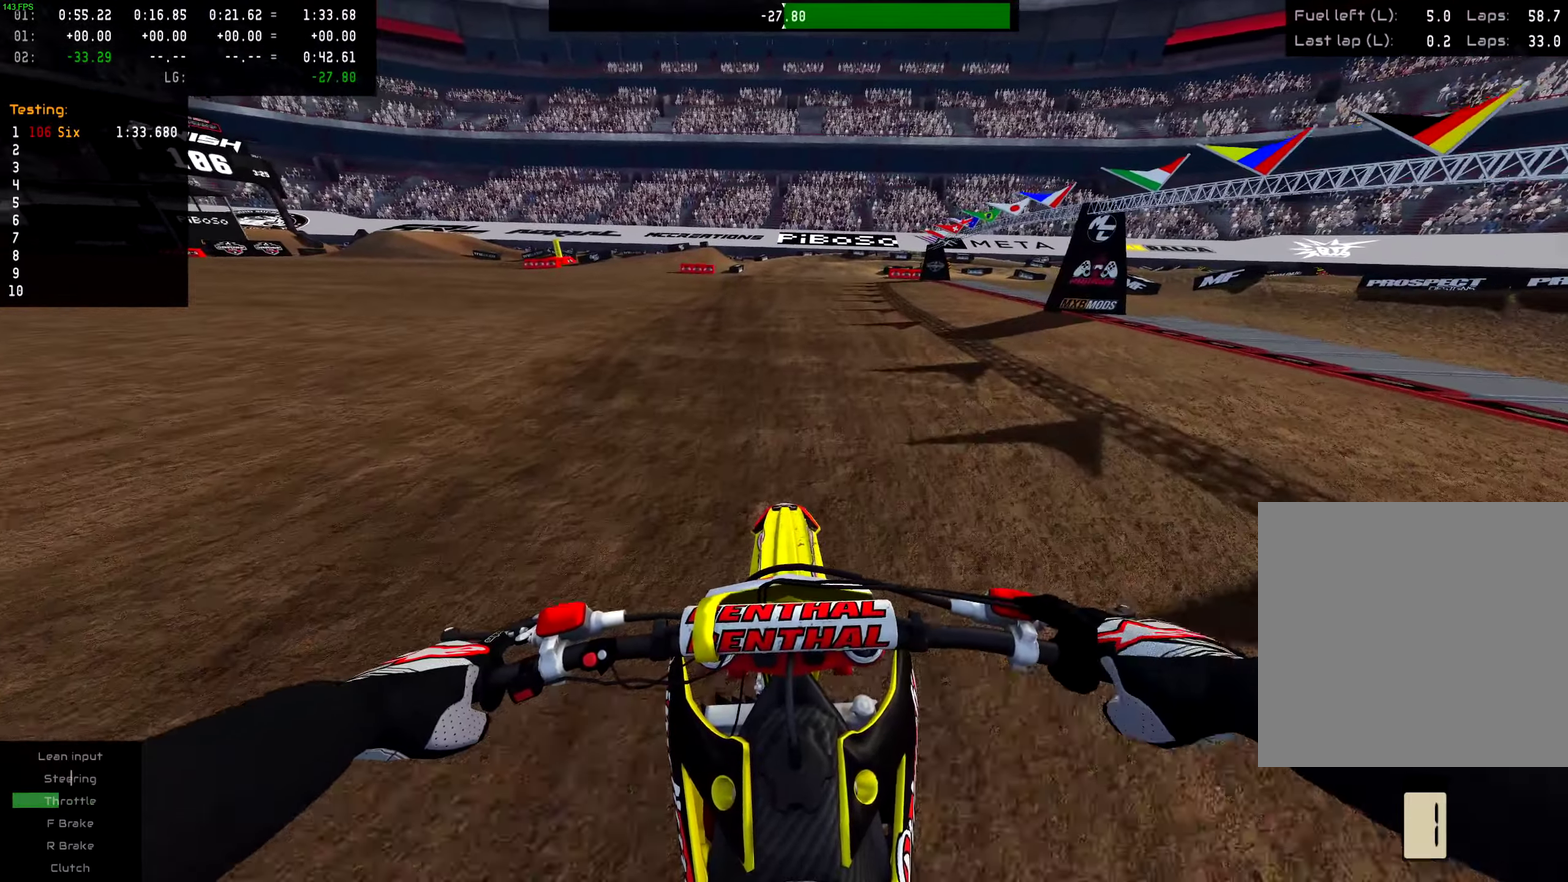
{"dt_ms": 700, "buttons": ["R2"], "left_stick": "center", "right_stick": "center", "events": []}
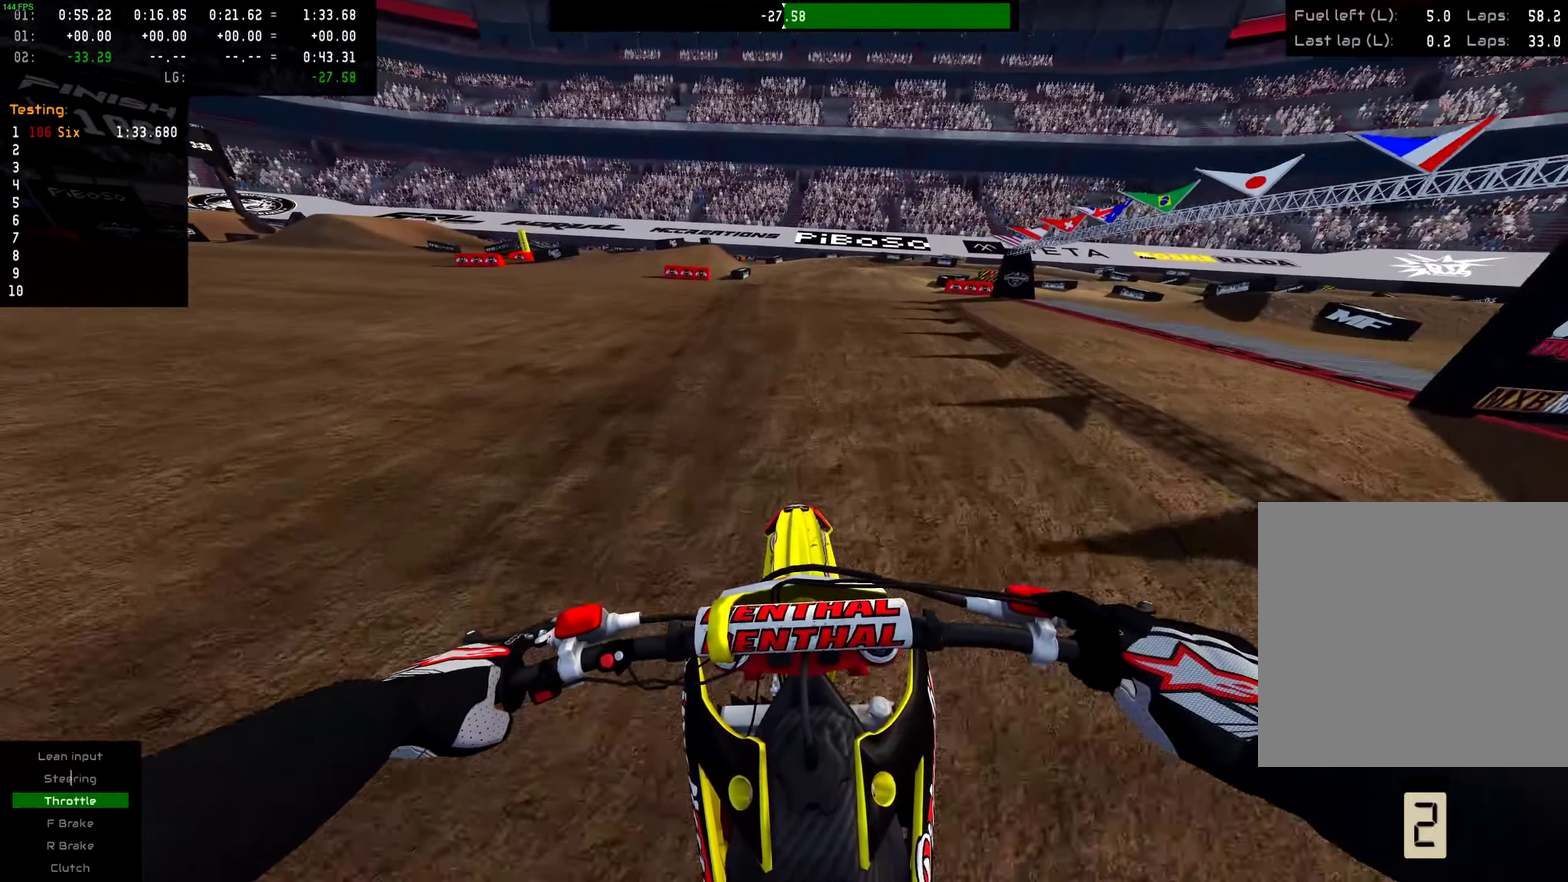
{"dt_ms": 301, "buttons": ["R2"], "left_stick": "center", "right_stick": "center", "events": []}
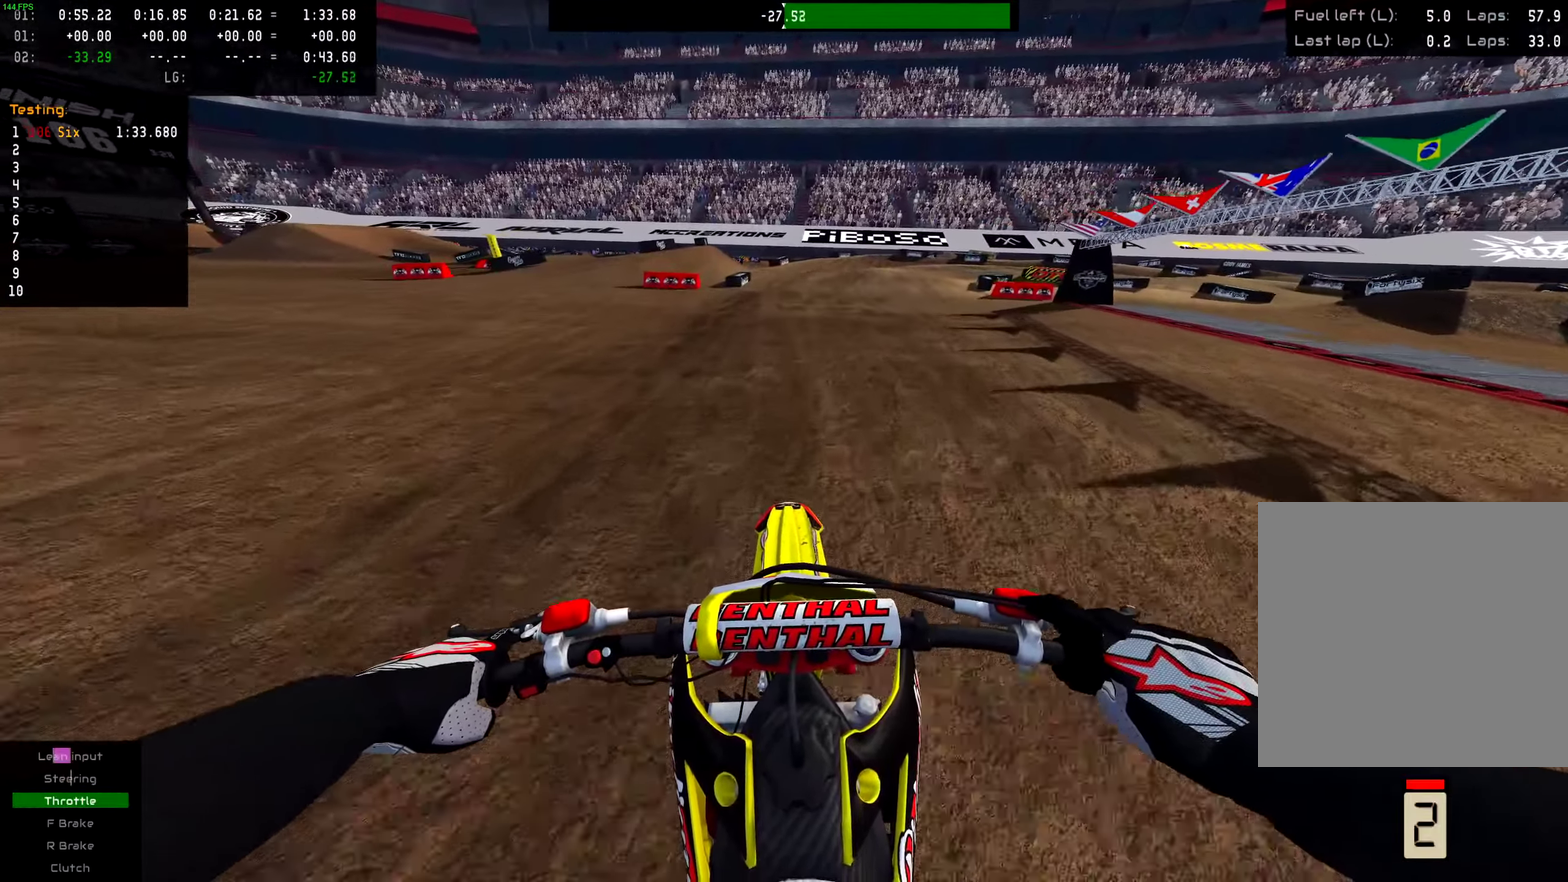
{"dt_ms": 700, "buttons": [], "left_stick": "right", "right_stick": "down", "events": [[567, "left_stick", "right"], [600, "R2", "up"], [684, "right_stick", "down"]]}
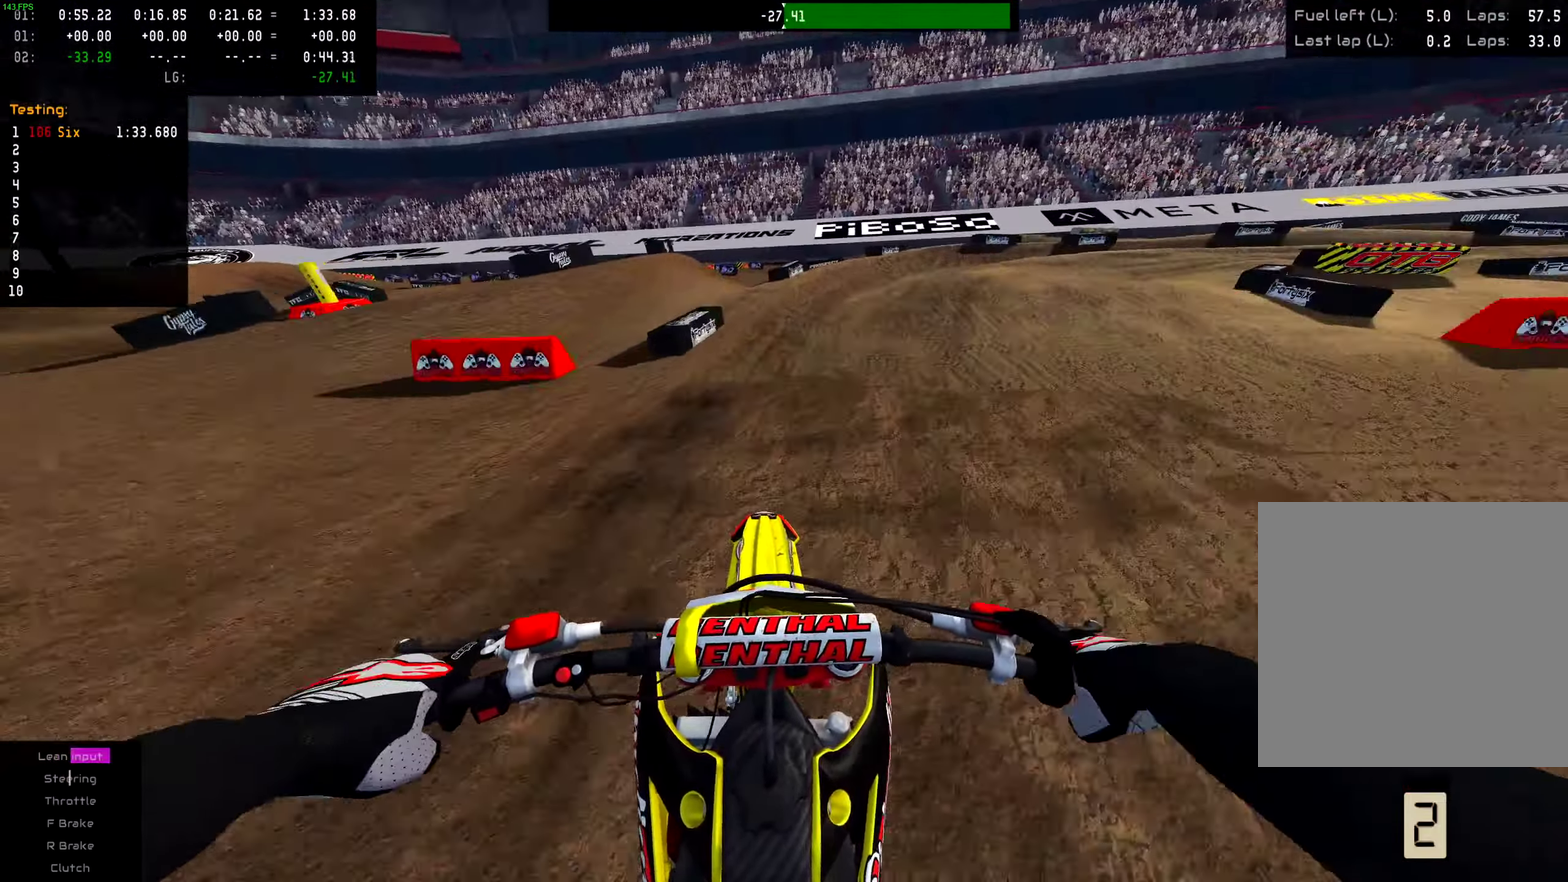
{"dt_ms": 301, "buttons": [], "left_stick": "right", "right_stick": "down", "events": []}
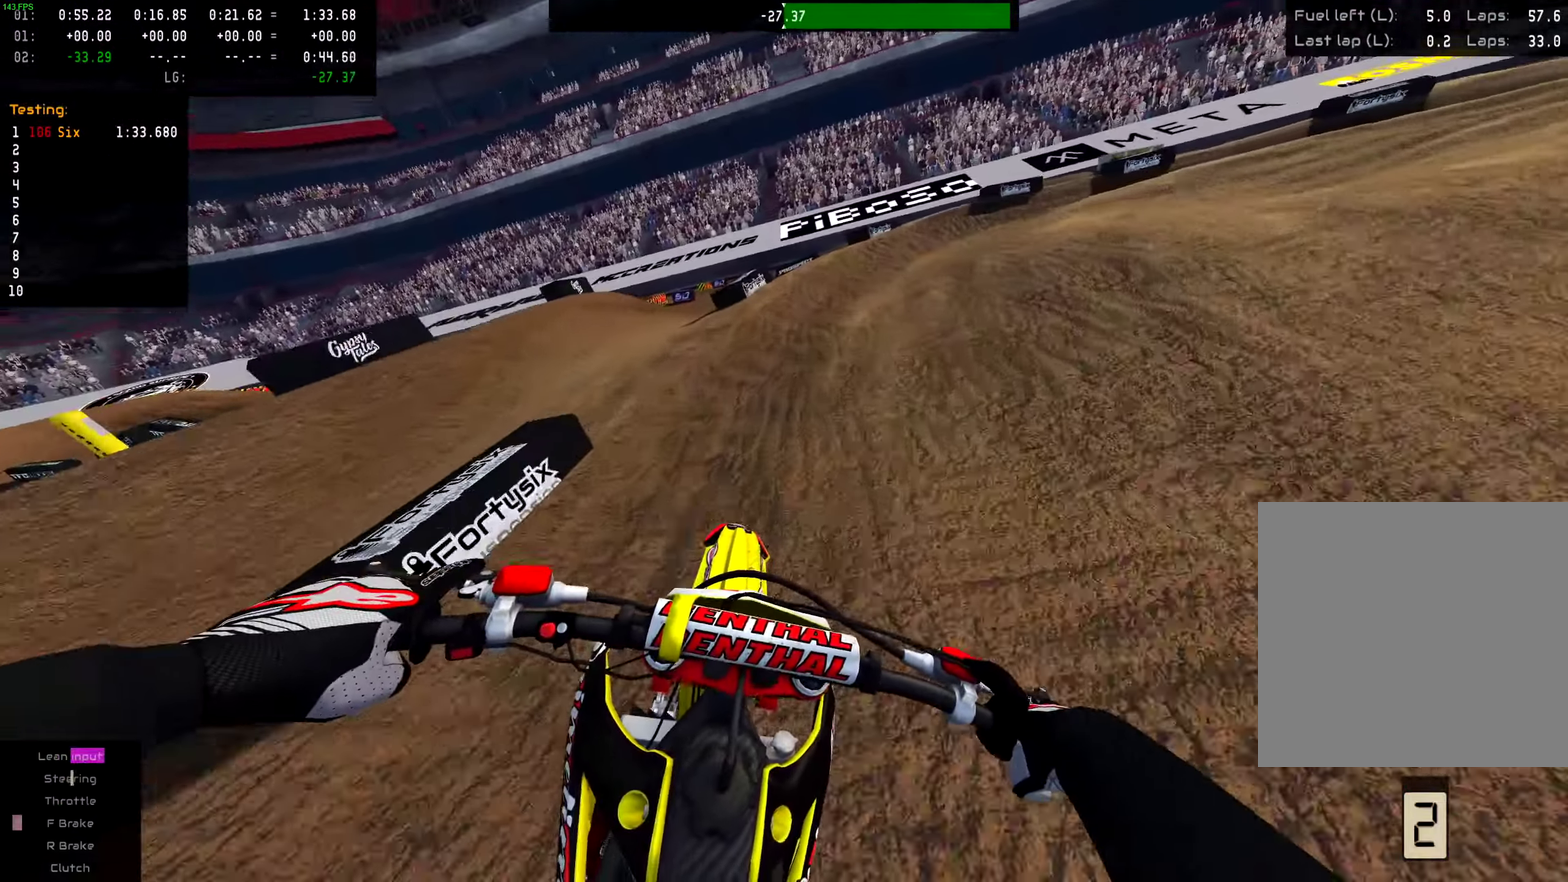
{"dt_ms": 700, "buttons": [], "left_stick": "right", "right_stick": "down-left", "events": [[50, "right_stick", "down-left"], [534, "R2", "down"], [617, "R2", "up"]]}
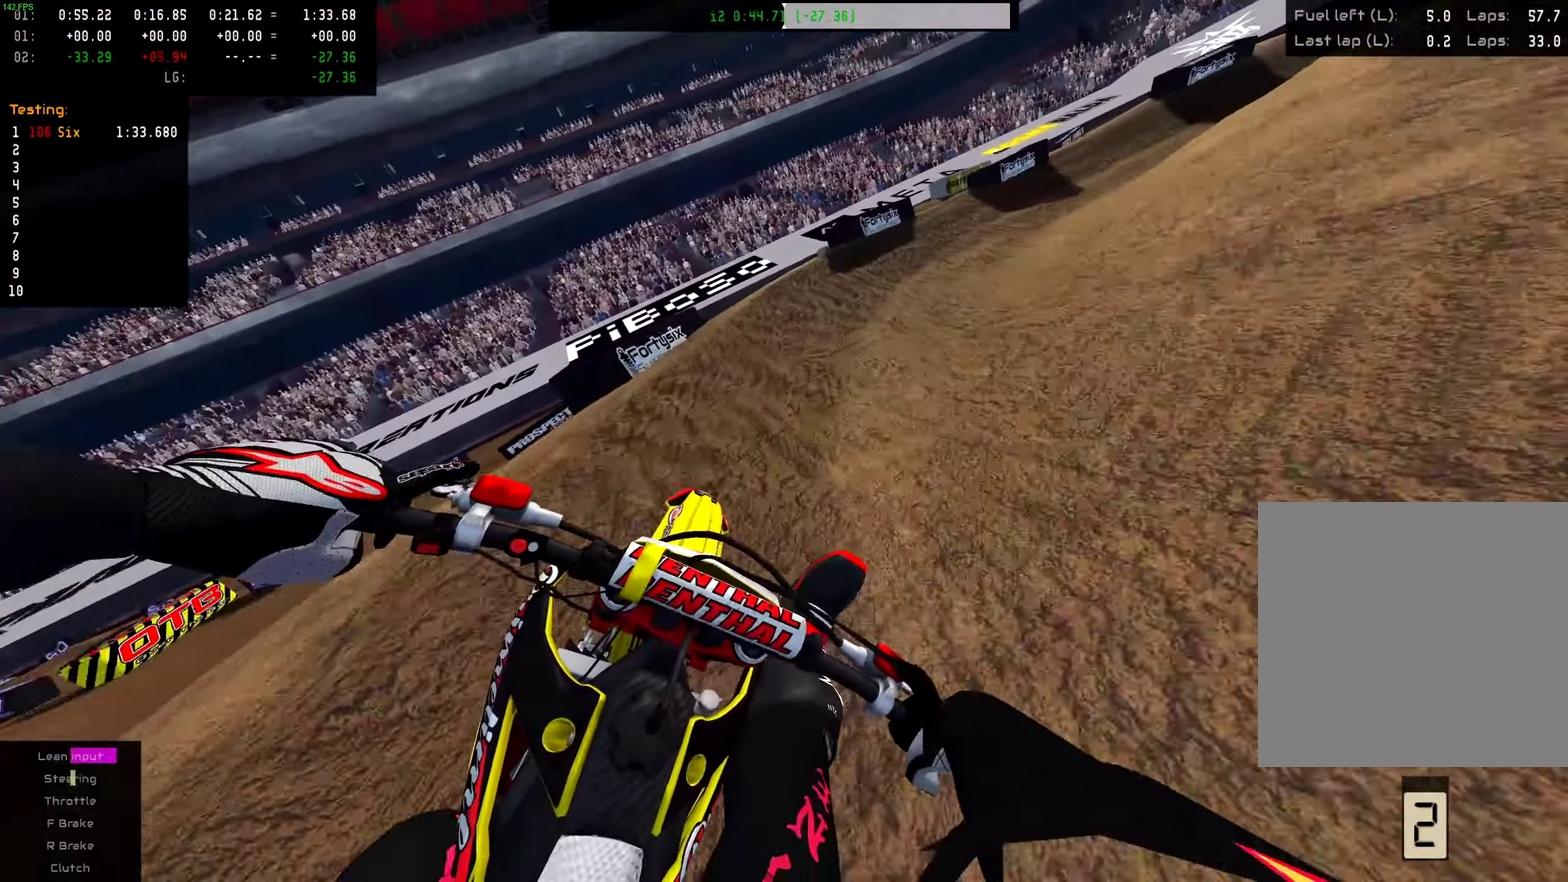
{"dt_ms": 301, "buttons": [], "left_stick": "right", "right_stick": "down-left", "events": [[134, "R2", "down"], [251, "R2", "up"]]}
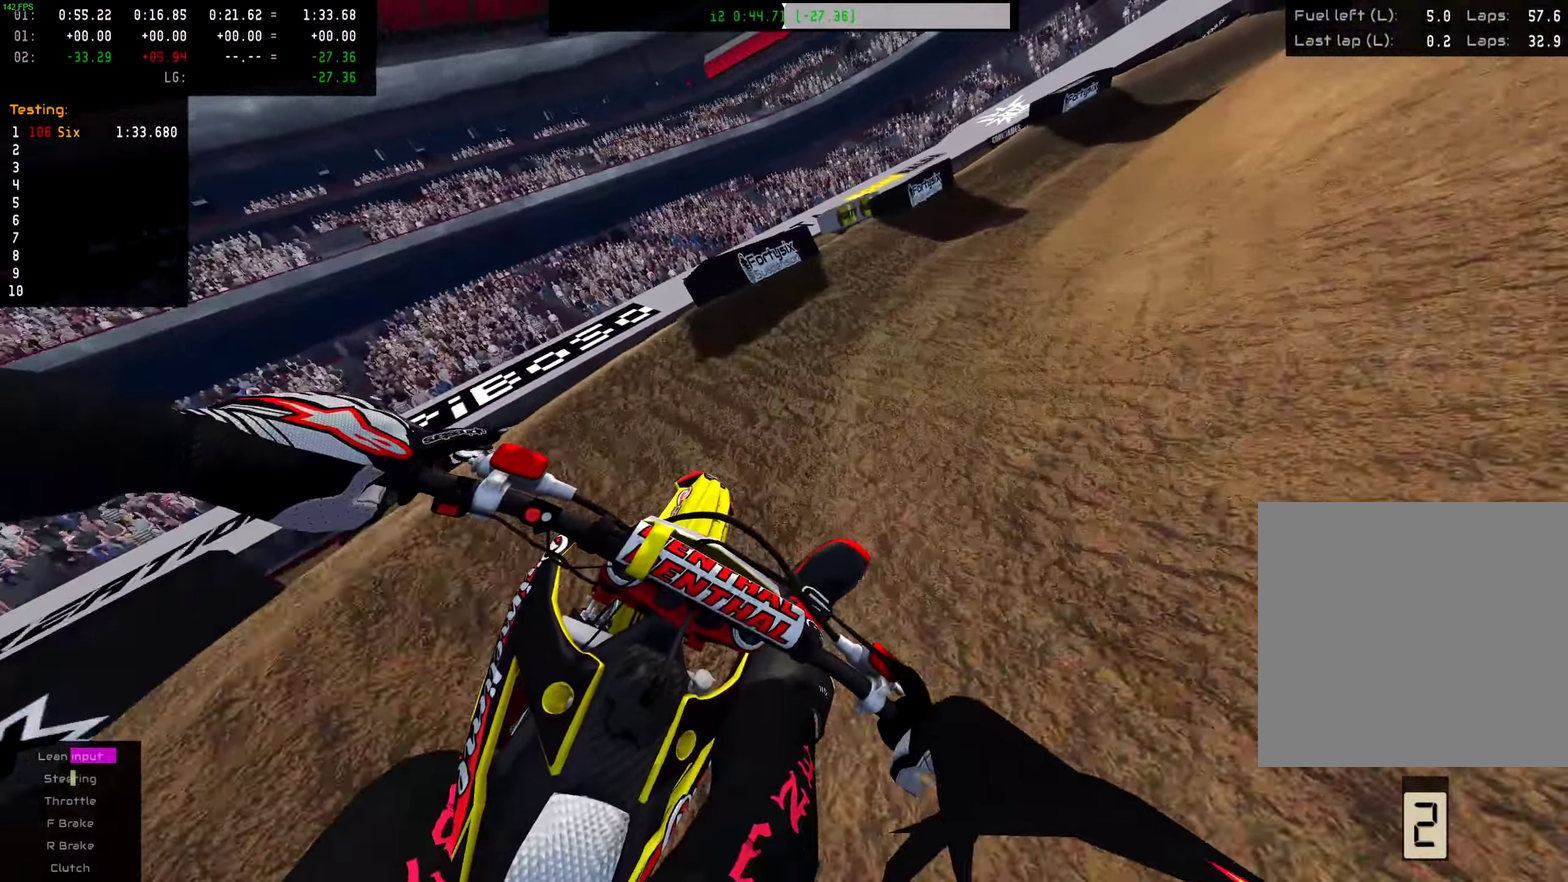
{"dt_ms": 600, "buttons": ["R2"], "left_stick": "right", "right_stick": "down-left", "events": [[66, "R2", "down"]]}
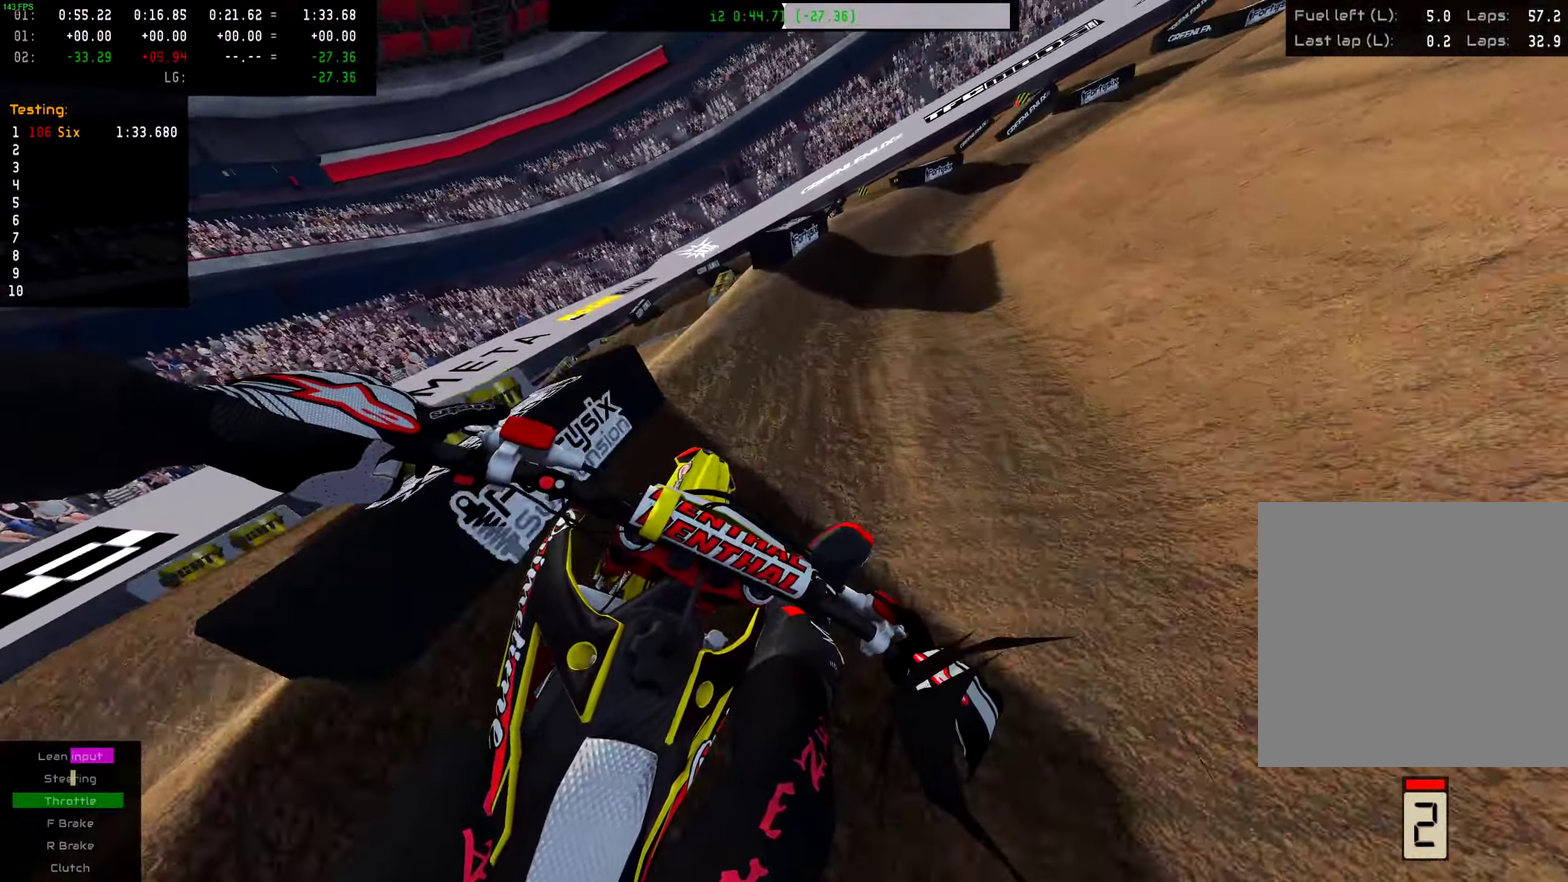
{"dt_ms": 401, "buttons": [], "left_stick": "right", "right_stick": "down-left", "events": [[67, "R2", "up"]]}
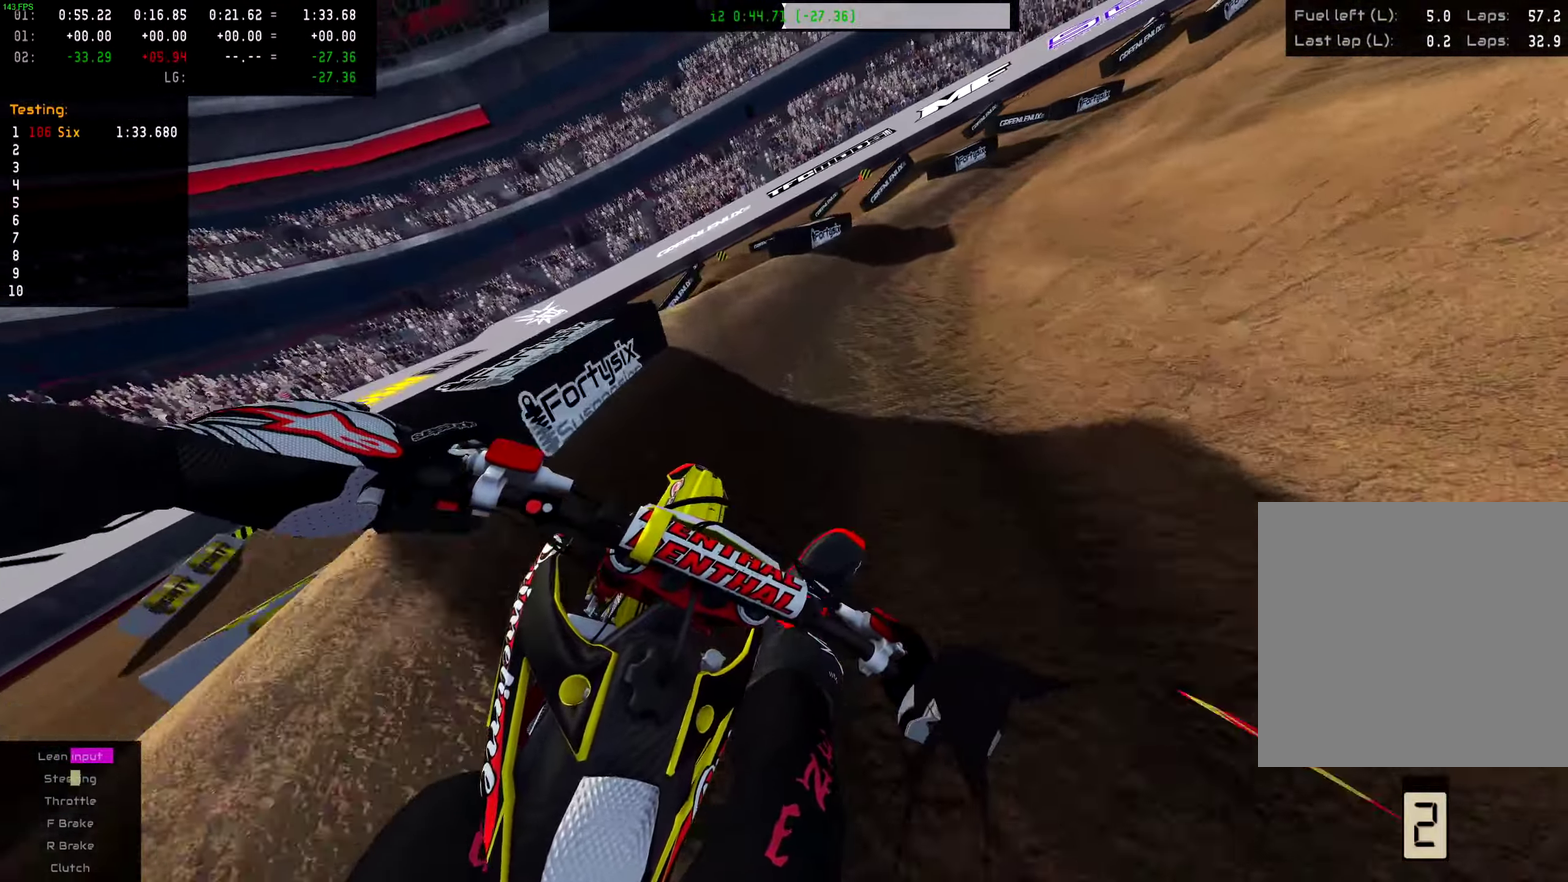
{"dt_ms": 601, "buttons": [], "left_stick": "right", "right_stick": "center", "events": [[367, "R2", "down"], [534, "R2", "up"], [550, "right_stick", "center"]]}
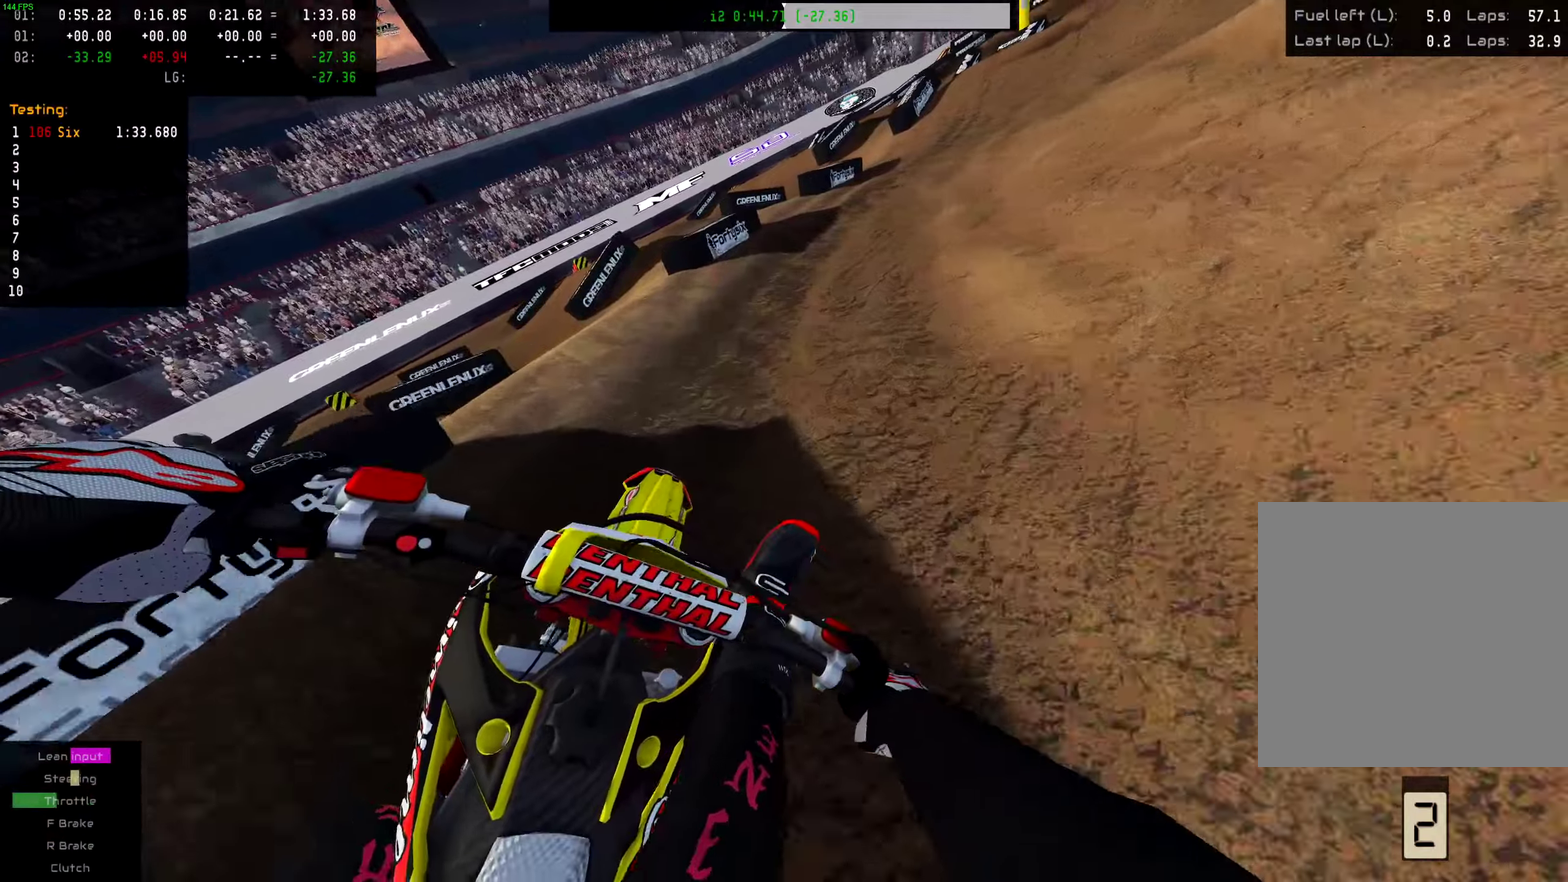
{"dt_ms": 400, "buttons": [], "left_stick": "right", "right_stick": "center", "events": [[133, "R2", "down"], [250, "R2", "up"]]}
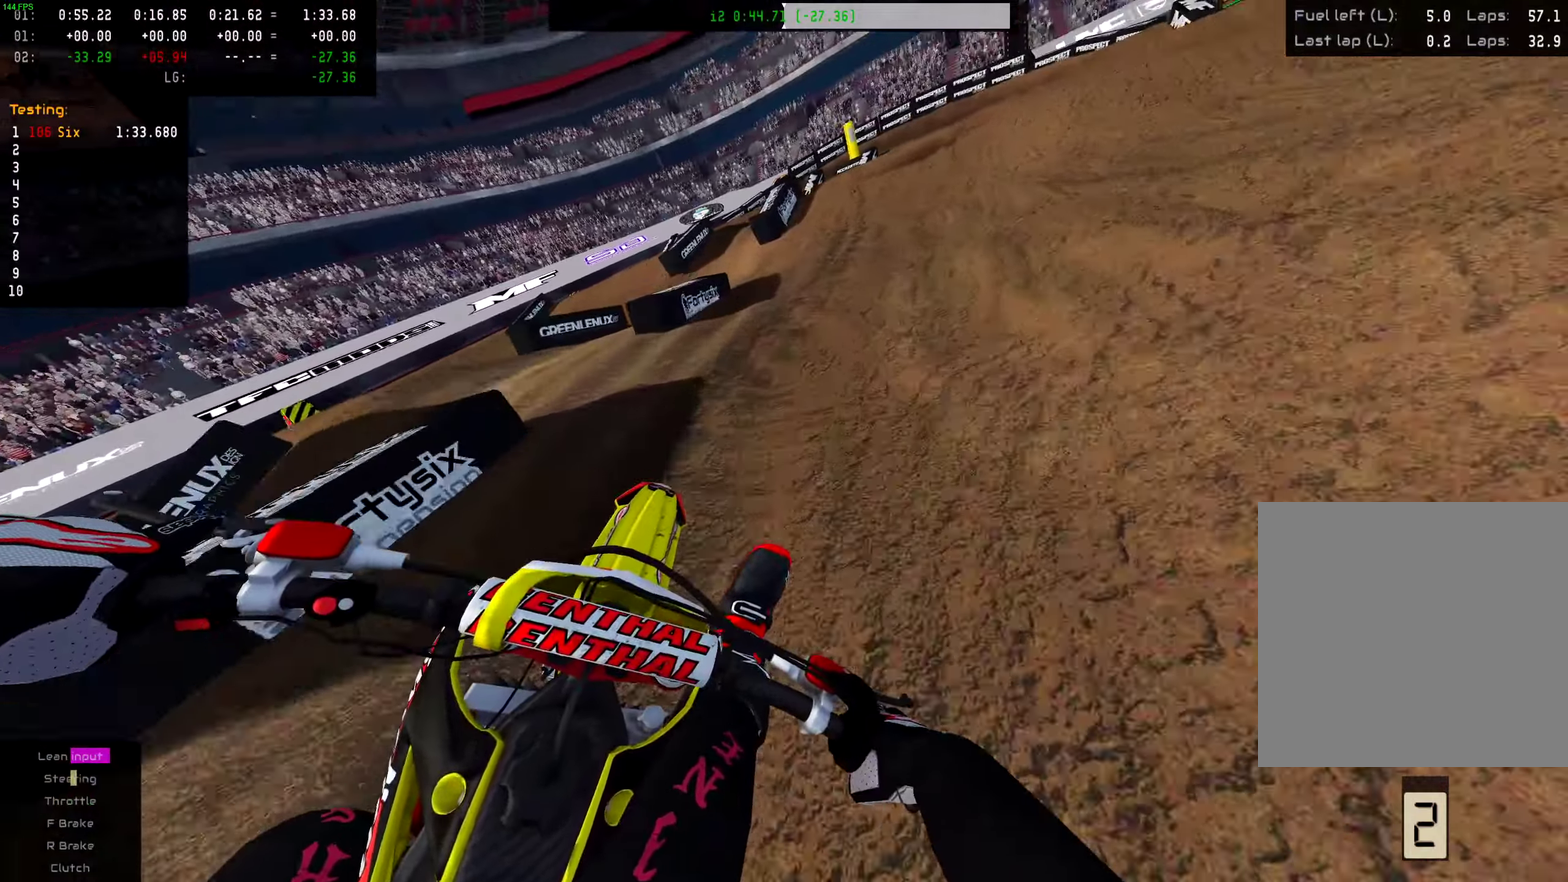
{"dt_ms": 601, "buttons": ["R2"], "left_stick": "center", "right_stick": "center", "events": [[83, "R2", "down"], [317, "left_stick", "center"], [450, "left_stick", "right"], [517, "left_stick", "center"]]}
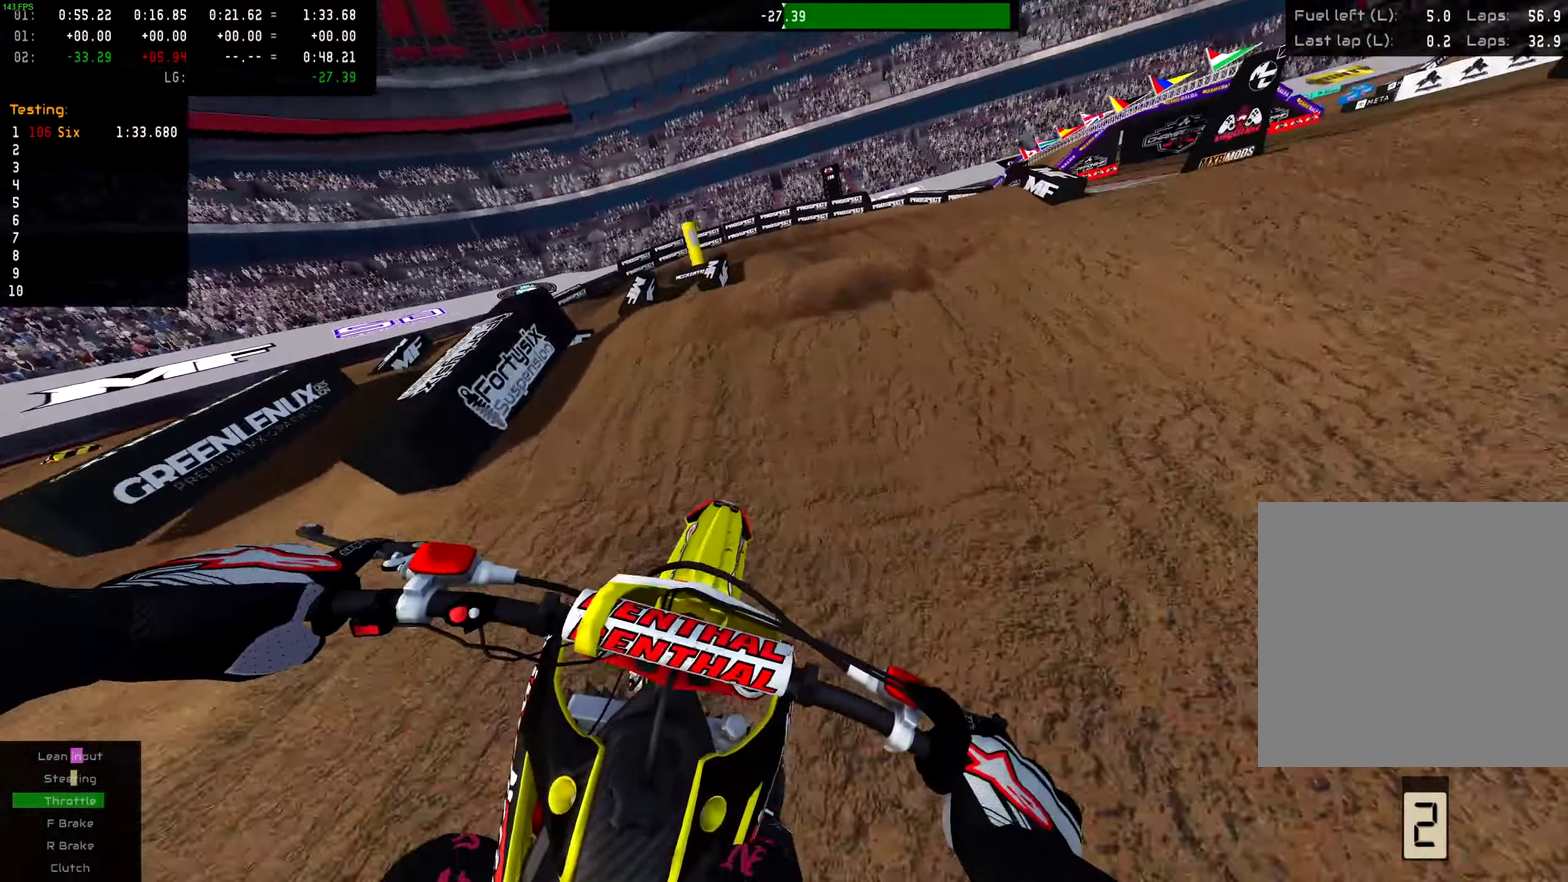
{"dt_ms": 400, "buttons": ["R2"], "left_stick": "center", "right_stick": "up", "events": [[116, "left_stick", "right"], [116, "right_stick", "up"], [400, "left_stick", "center"]]}
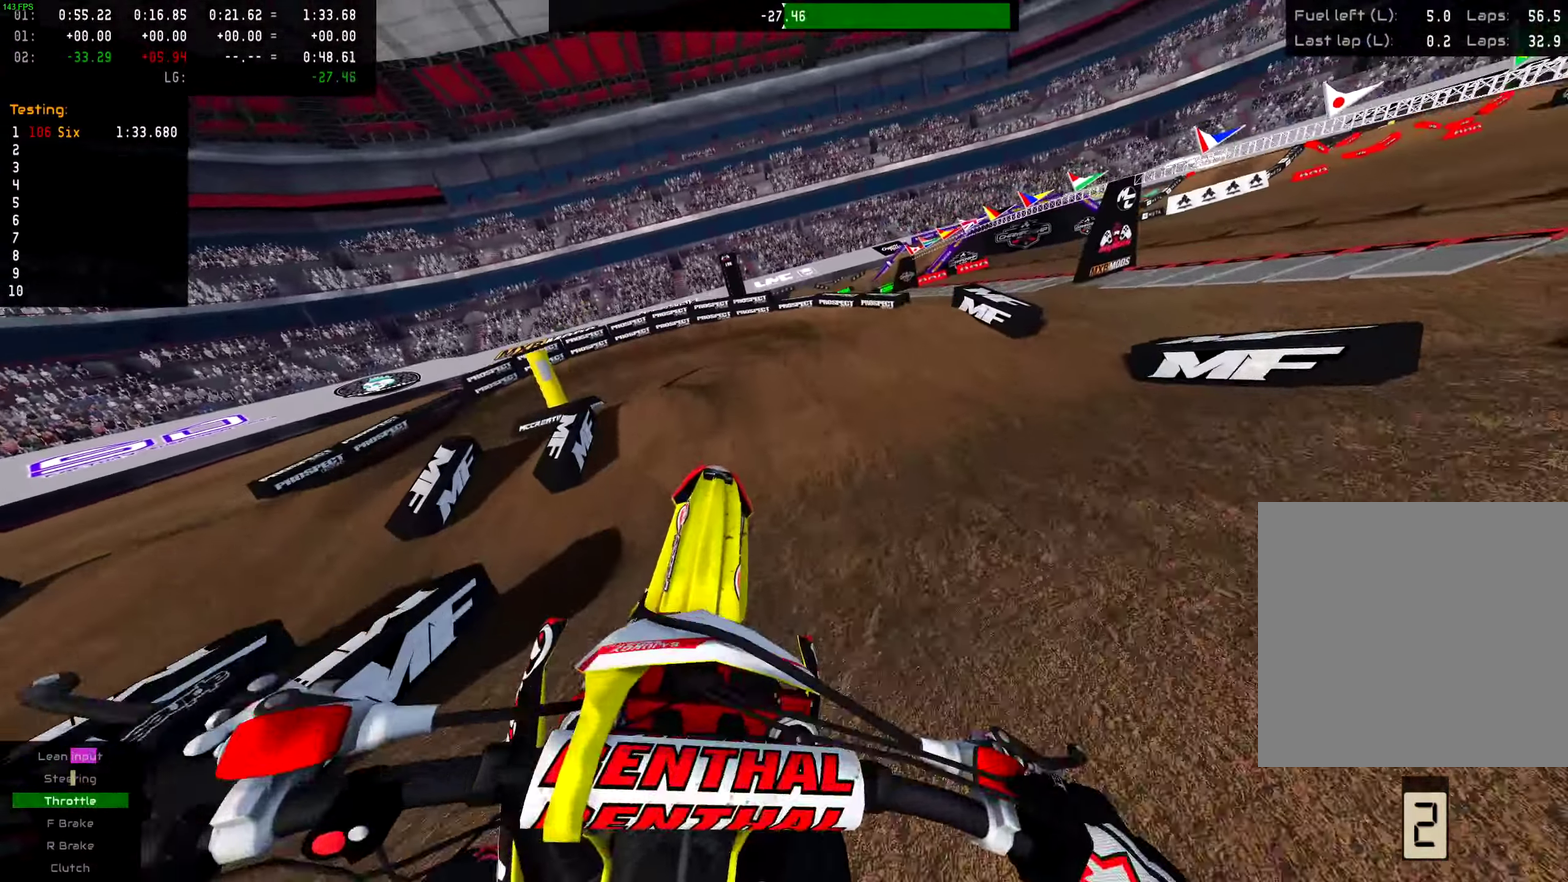
{"dt_ms": 601, "buttons": ["R2"], "left_stick": "down-left", "right_stick": "up", "events": [[33, "R2", "up"], [50, "left_stick", "left"], [284, "R2", "down"], [334, "left_stick", "down-left"]]}
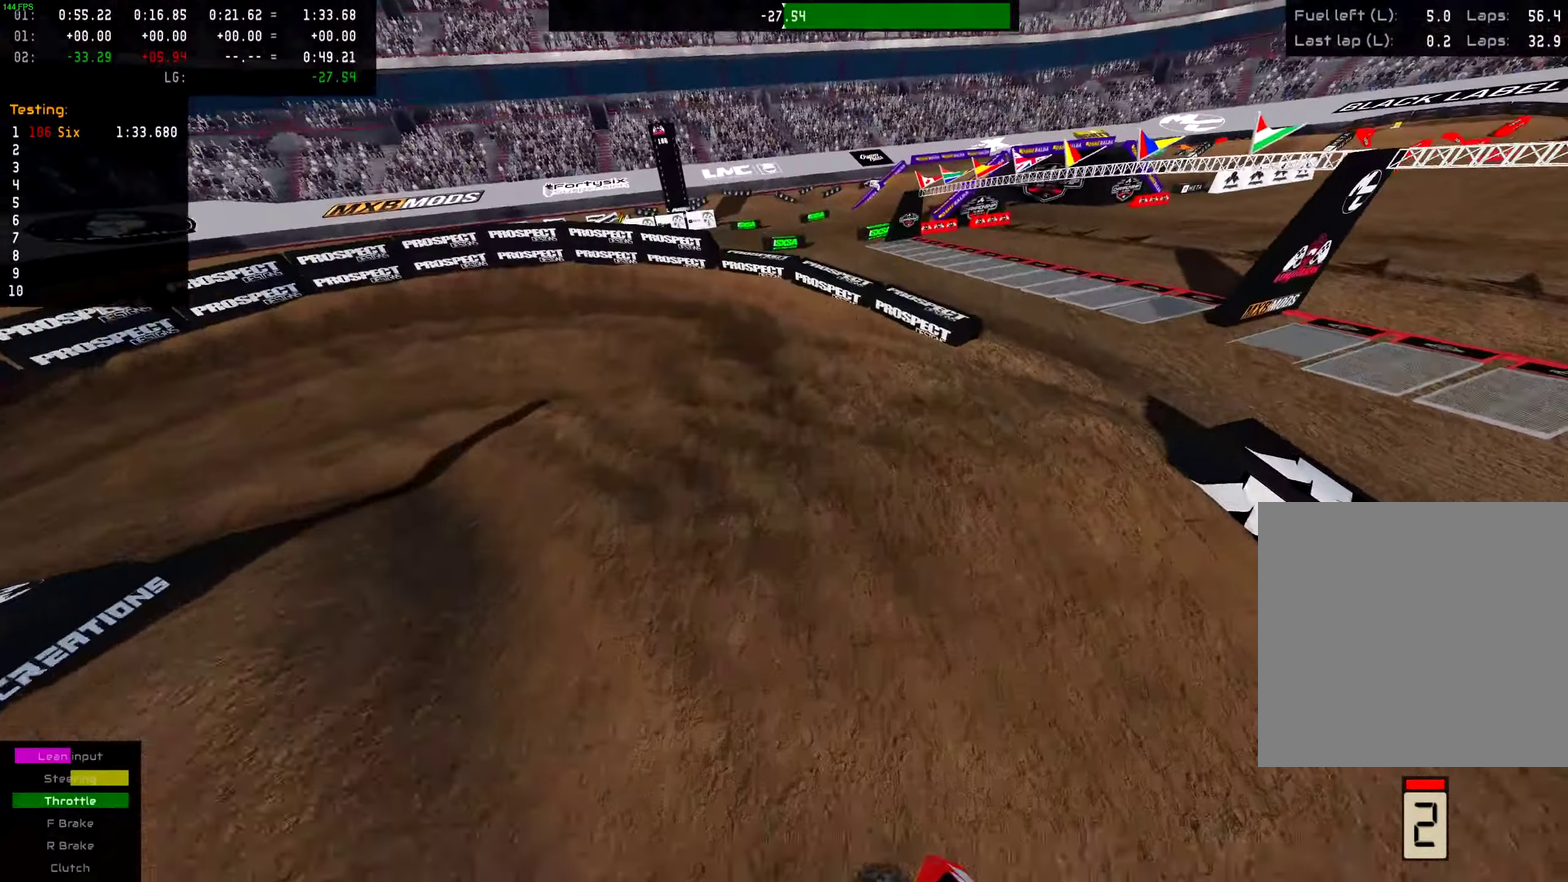
{"dt_ms": 400, "buttons": [], "left_stick": "left", "right_stick": "center", "events": [[50, "R2", "up"], [183, "R2", "down"], [200, "right_stick", "center"], [216, "left_stick", "center"], [300, "R2", "up"], [400, "left_stick", "left"]]}
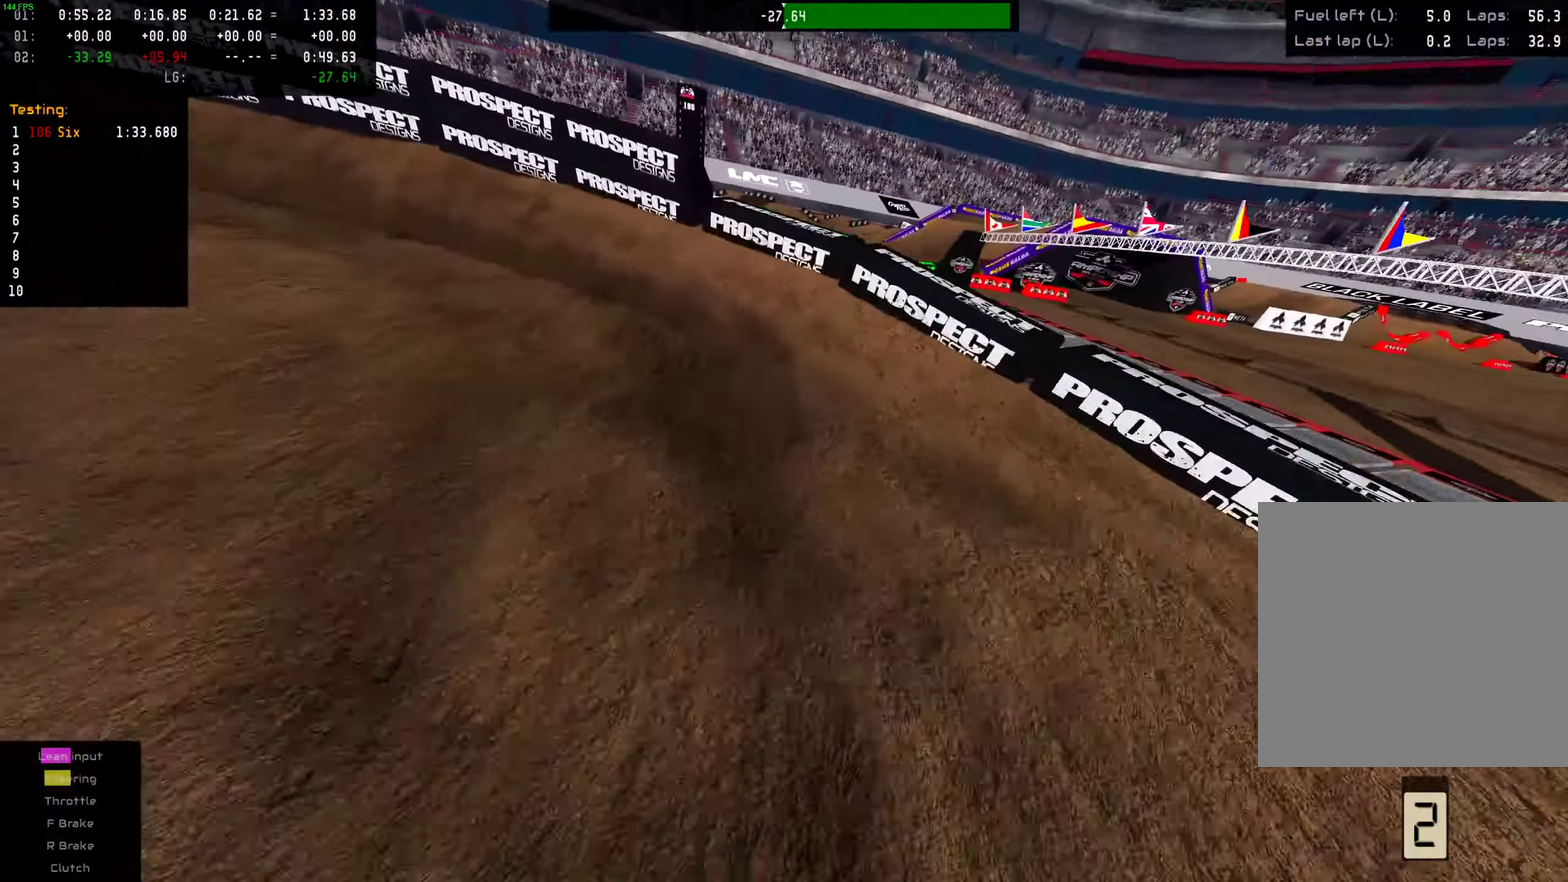
{"dt_ms": 601, "buttons": [], "left_stick": "center", "right_stick": "center", "events": [[67, "right_stick", "down"], [83, "L2", "down"], [417, "left_stick", "center"], [450, "right_stick", "center"], [567, "L2", "up"]]}
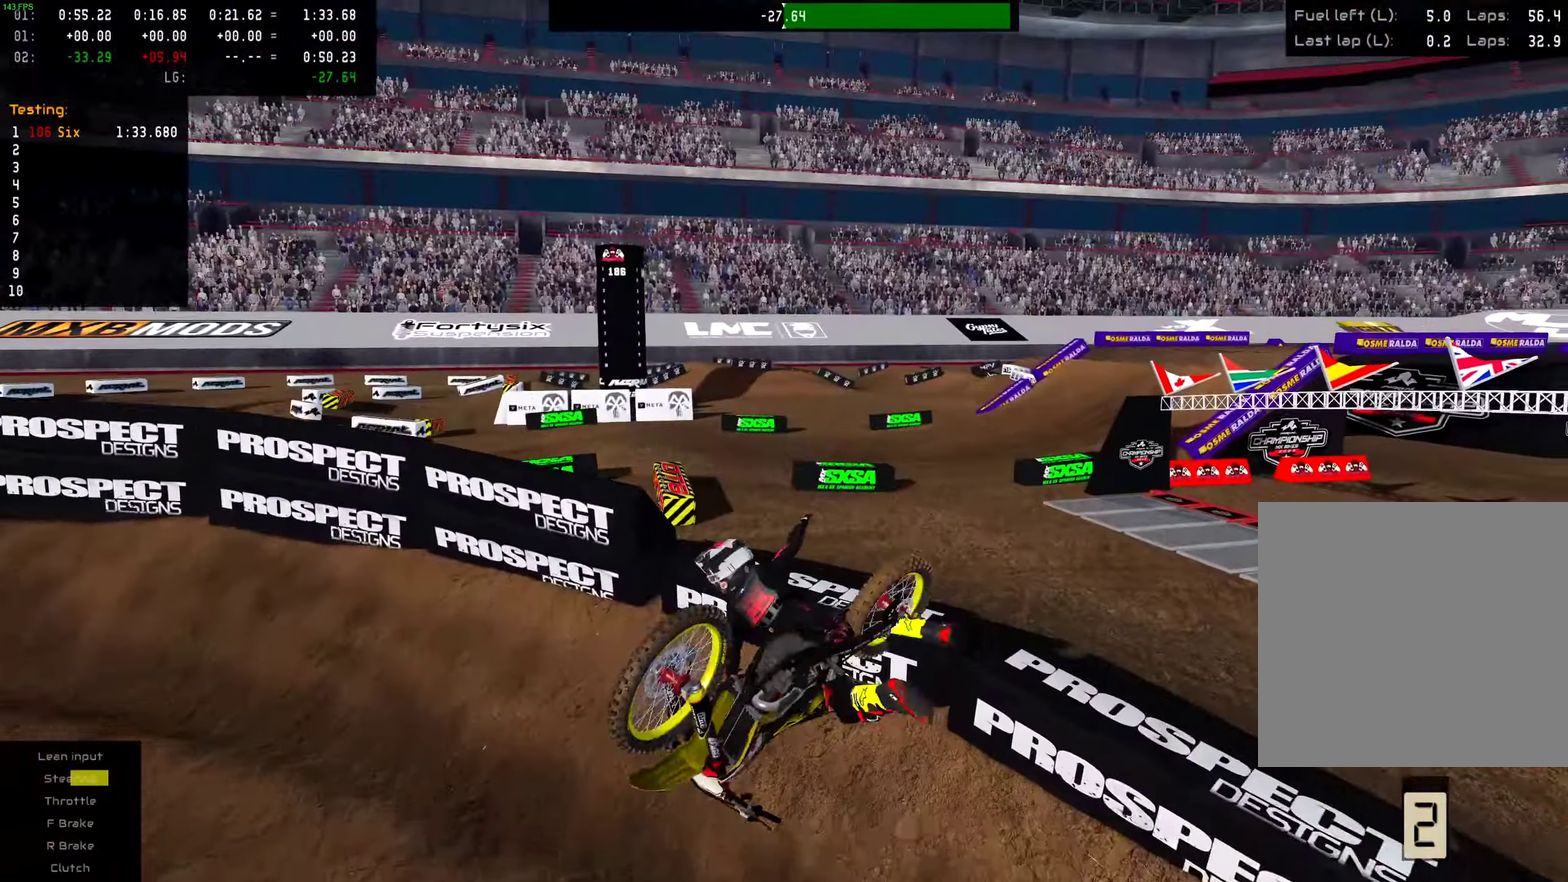
{"dt_ms": 400, "buttons": [], "left_stick": "center", "right_stick": "center", "events": []}
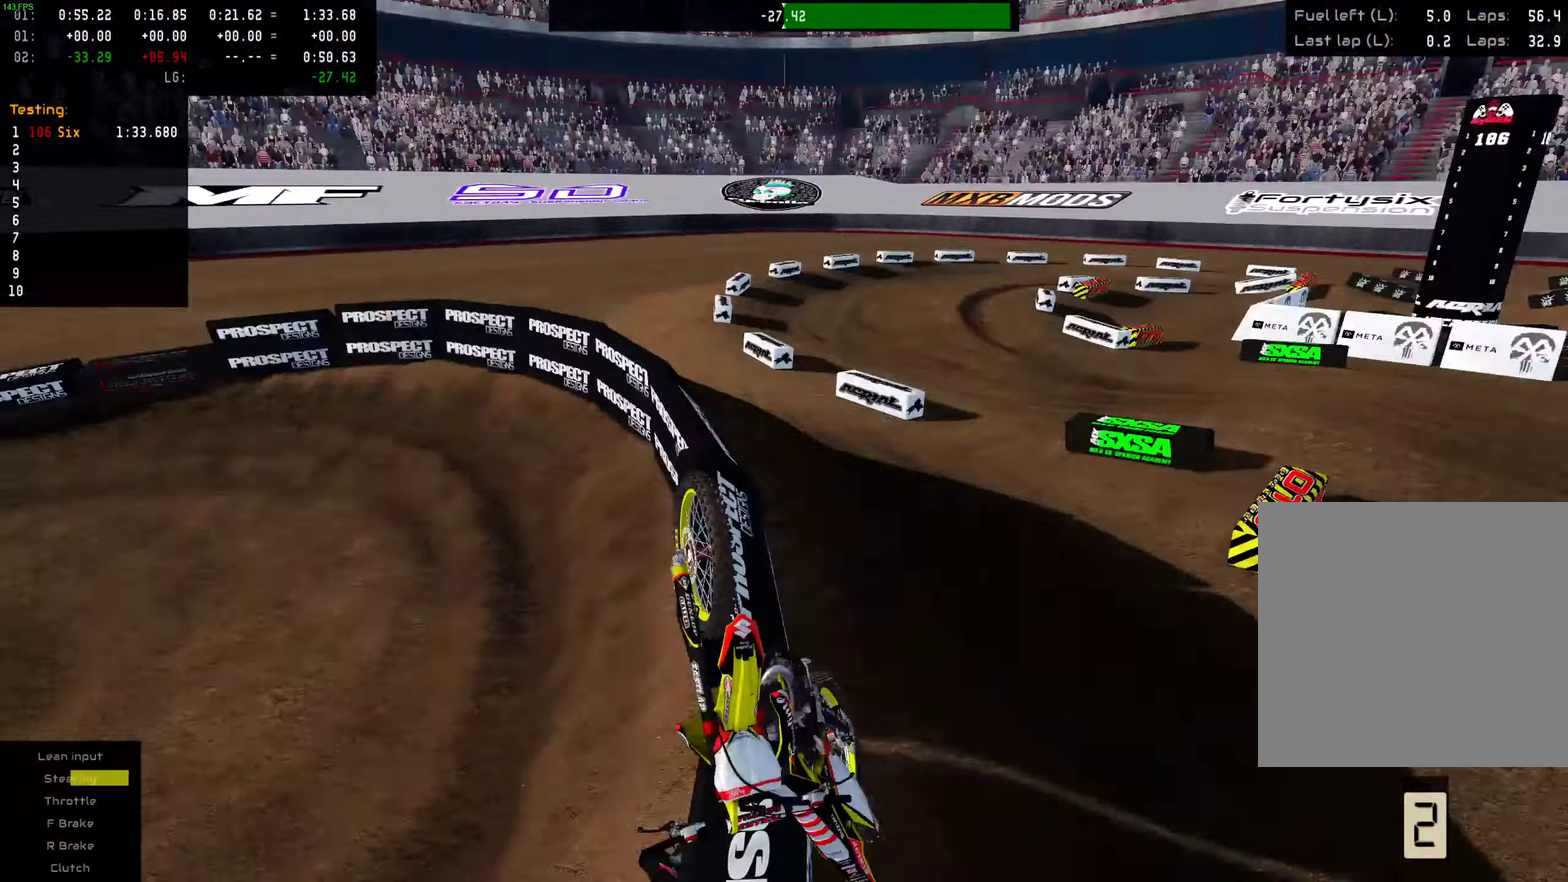
{"dt_ms": 584, "buttons": [], "left_stick": "center", "right_stick": "center", "events": []}
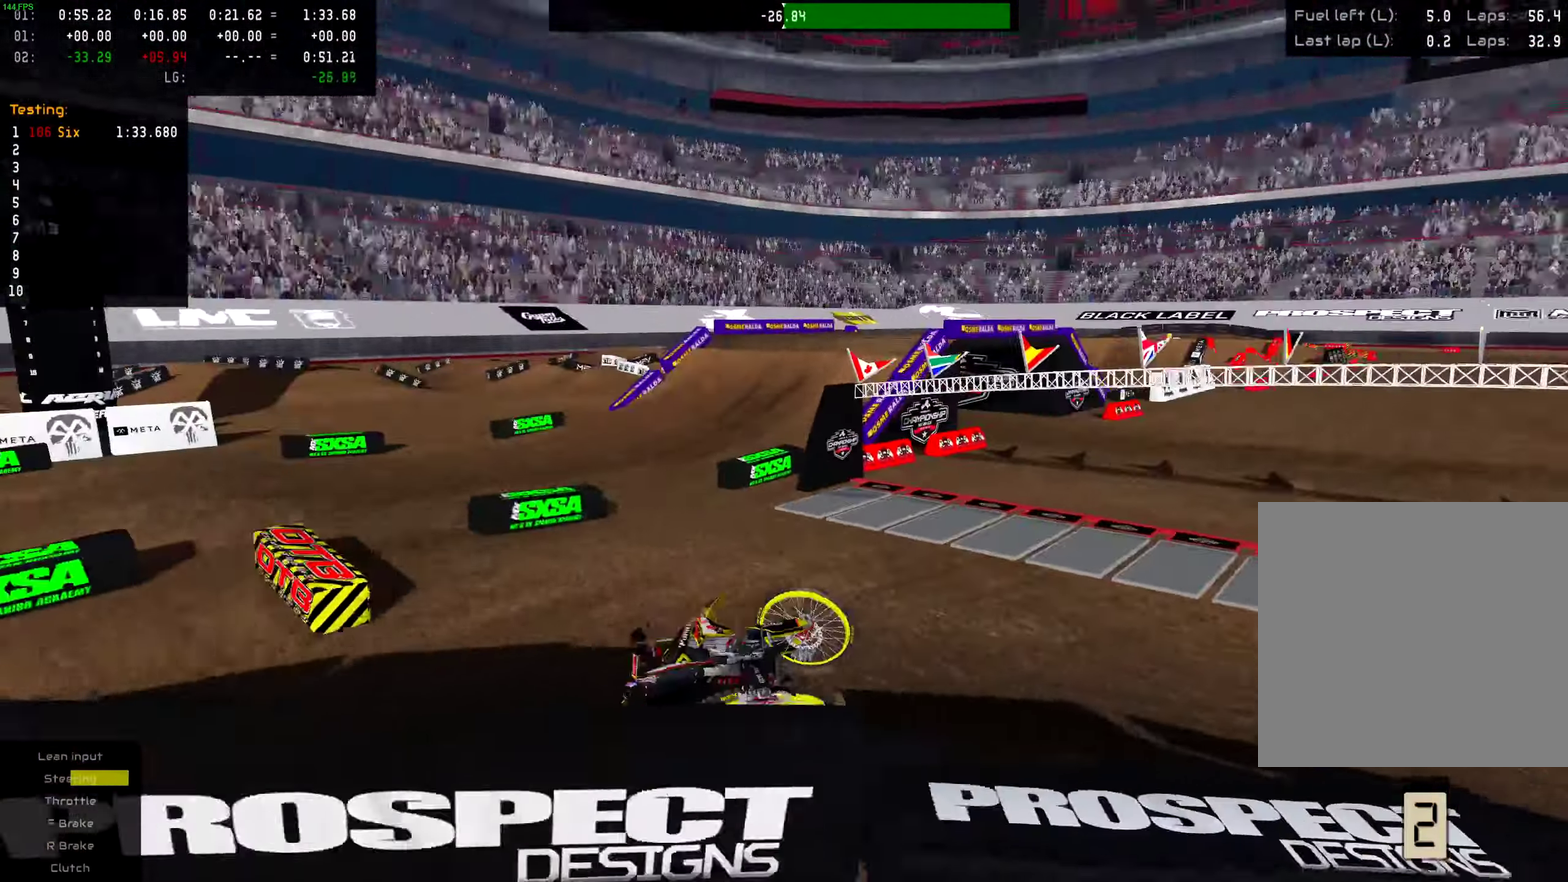
{"dt_ms": 400, "buttons": [], "left_stick": "center", "right_stick": "center", "events": [[117, "SELECT", "down"], [283, "SELECT", "up"]]}